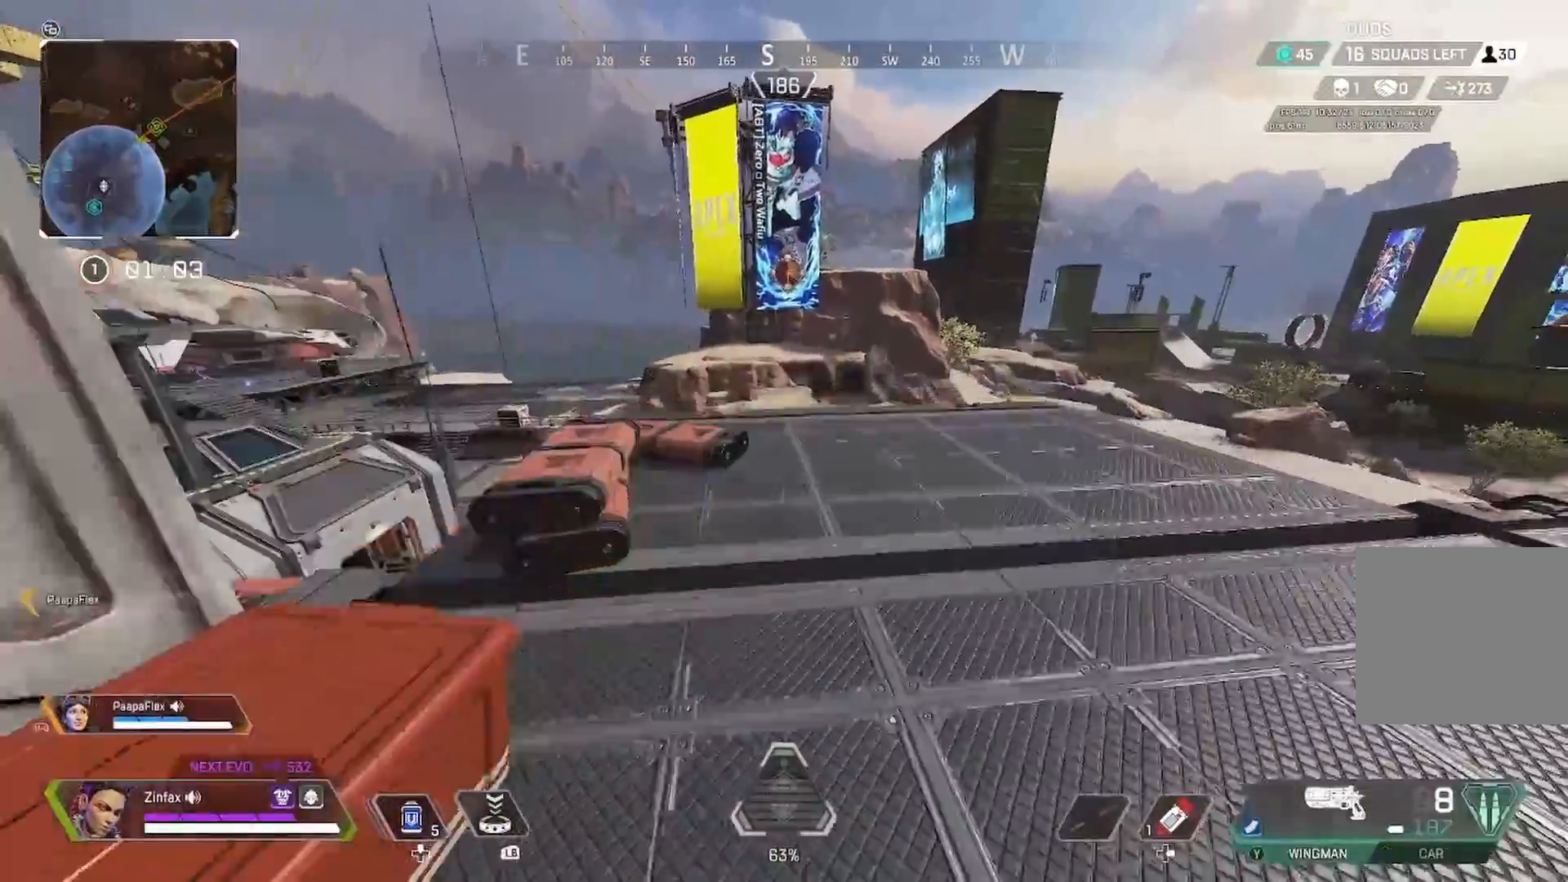
Gameplay with a controller (Xbox layout); each line is a JSON object with the inputs held at the frame after it. "events" lists button and stick changes between this image and that frame as [ms after this image, input, new state], when the widget could be followed in between.
{"buttons": [], "left_stick": "up", "right_stick": "center", "events": [[167, "right_stick", "left"], [317, "right_stick", "center"]]}
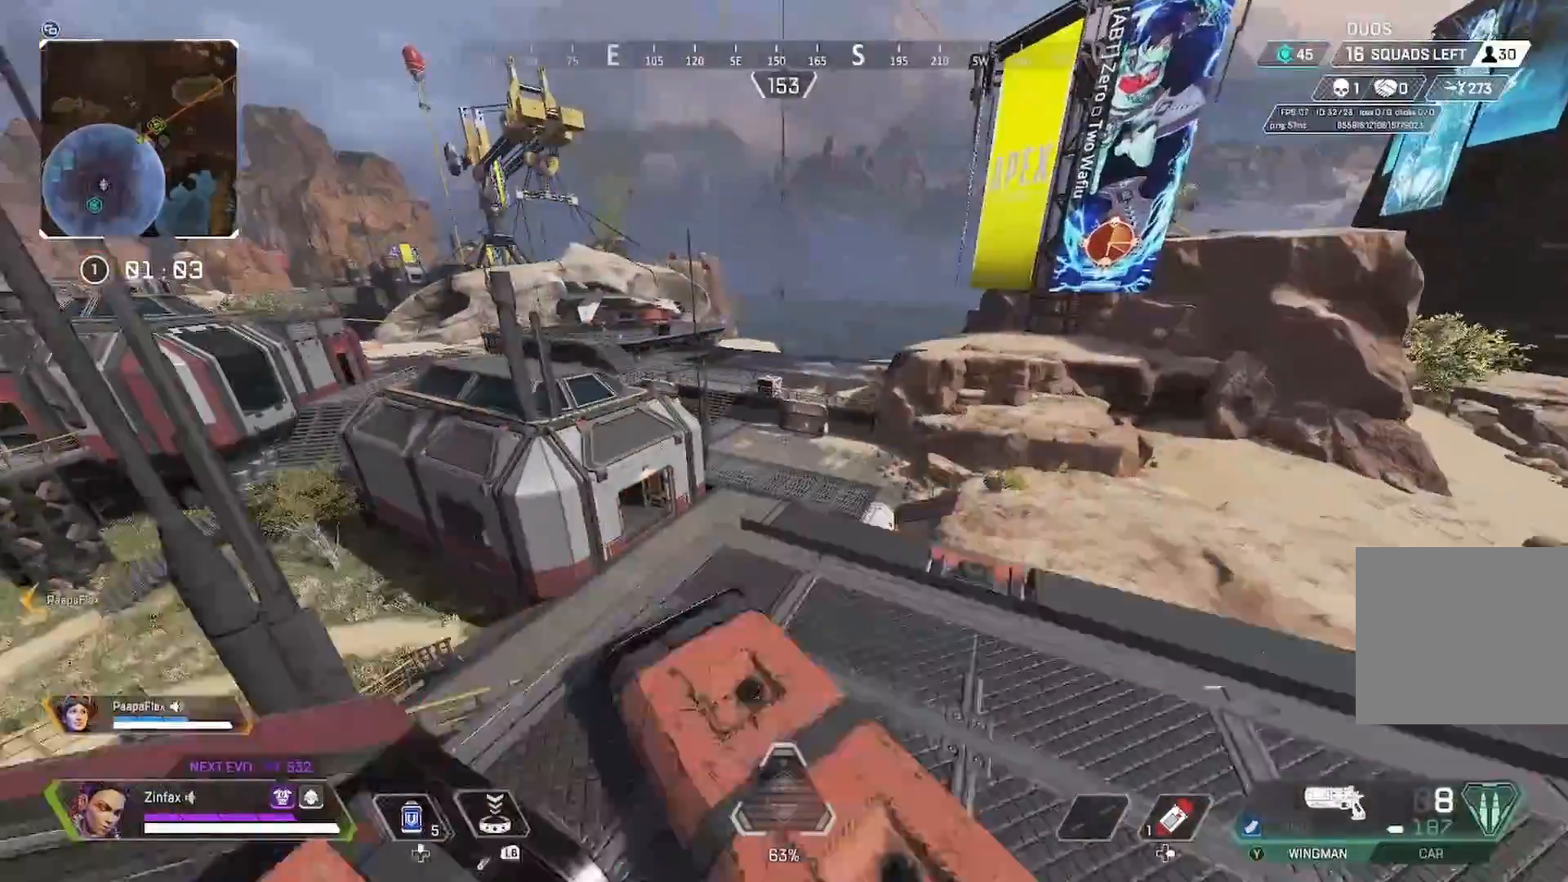
{"buttons": [], "left_stick": "center", "right_stick": "center", "events": [[100, "right_stick", "left"], [233, "R3", "down"], [250, "right_stick", "center"], [367, "R3", "up"], [367, "right_stick", "up-left"], [450, "right_stick", "center"], [483, "left_stick", "center"]]}
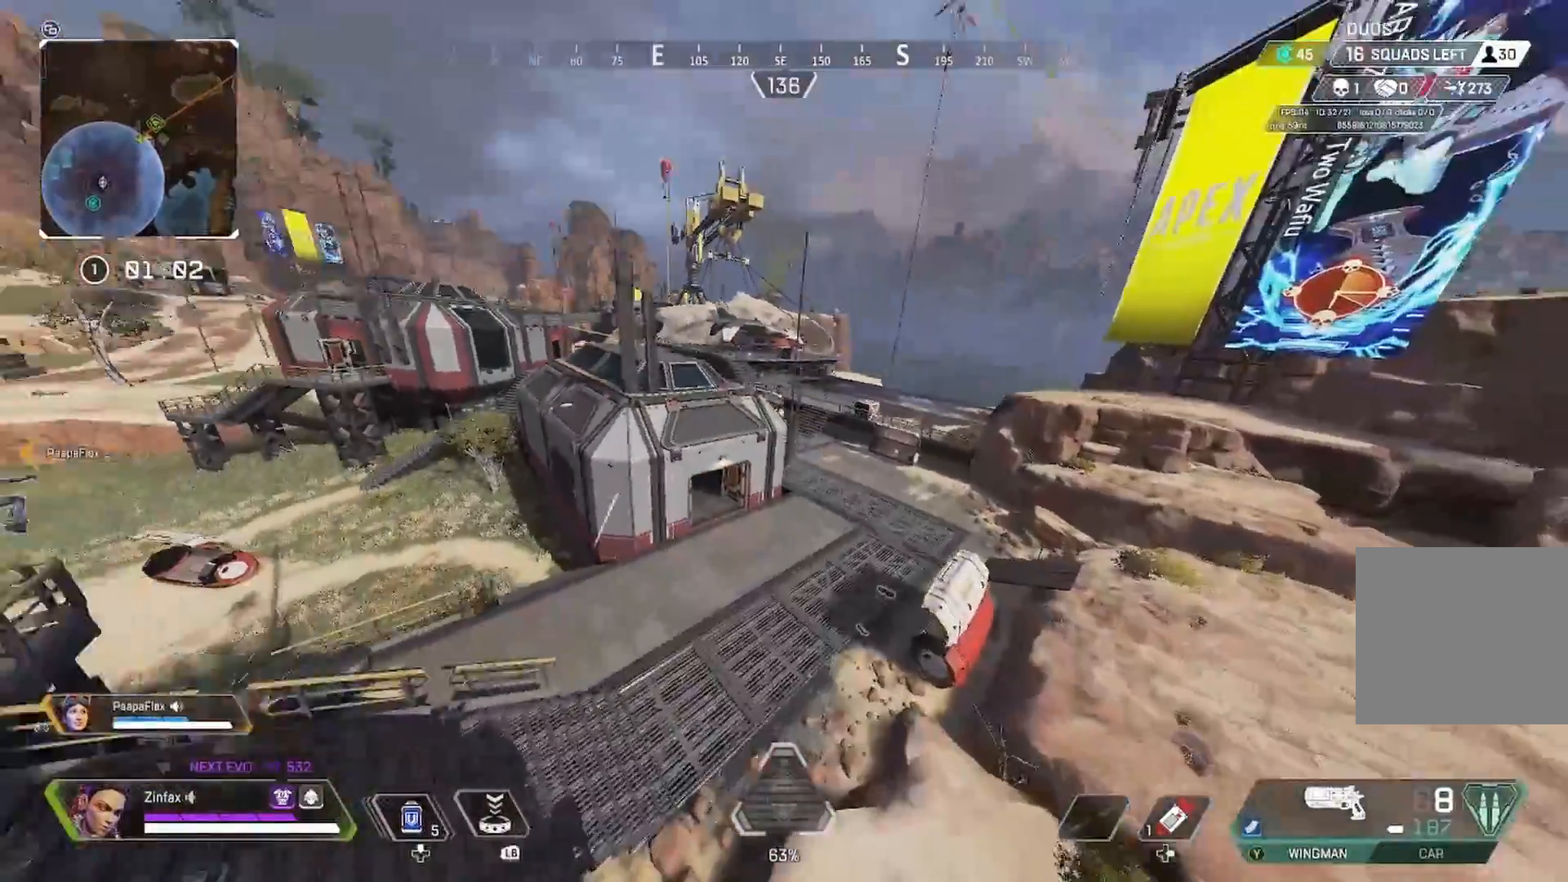
{"buttons": [], "left_stick": "left", "right_stick": "center", "events": [[17, "A", "down"], [167, "A", "up"], [200, "left_stick", "left"]]}
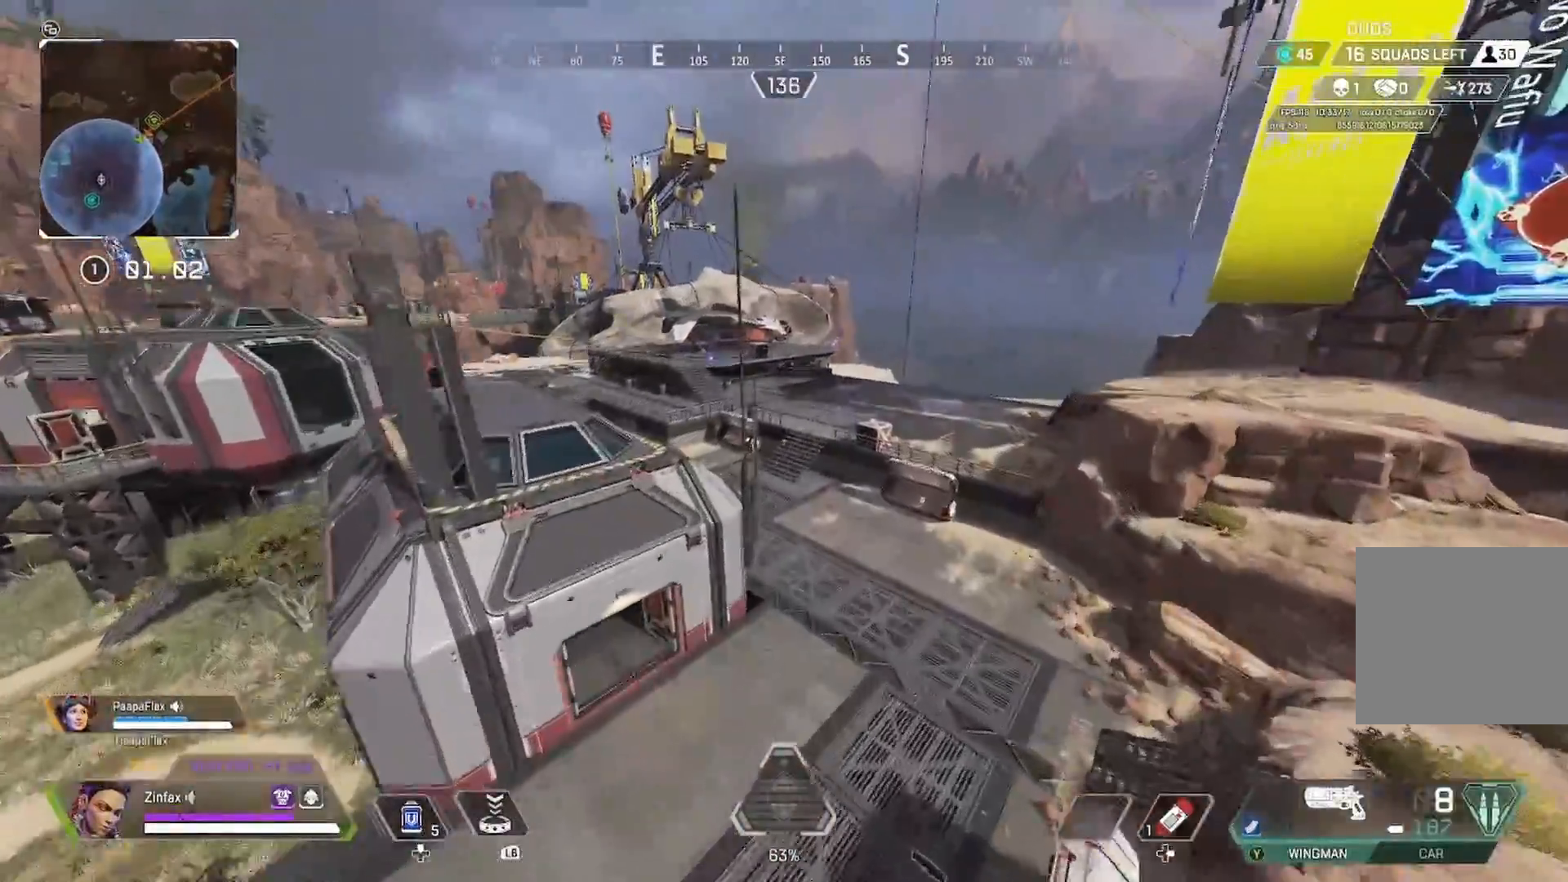
{"buttons": [], "left_stick": "up", "right_stick": "center", "events": [[67, "left_stick", "up-left"], [133, "right_stick", "left"], [283, "right_stick", "center"], [300, "left_stick", "up"], [383, "Y", "down"], [483, "Y", "up"]]}
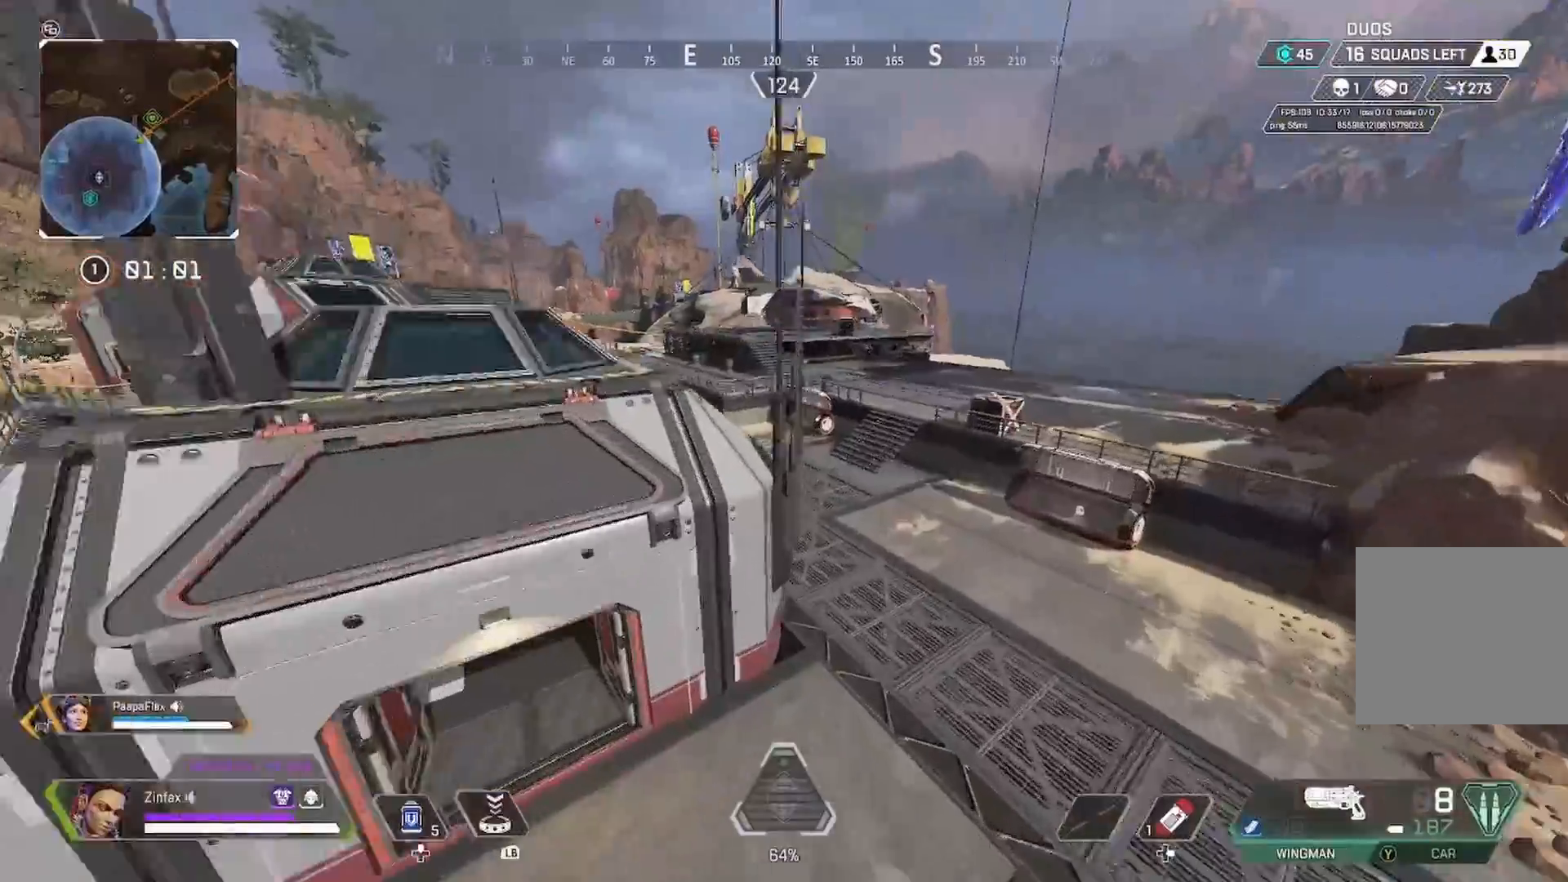
{"buttons": [], "left_stick": "up", "right_stick": "center", "events": []}
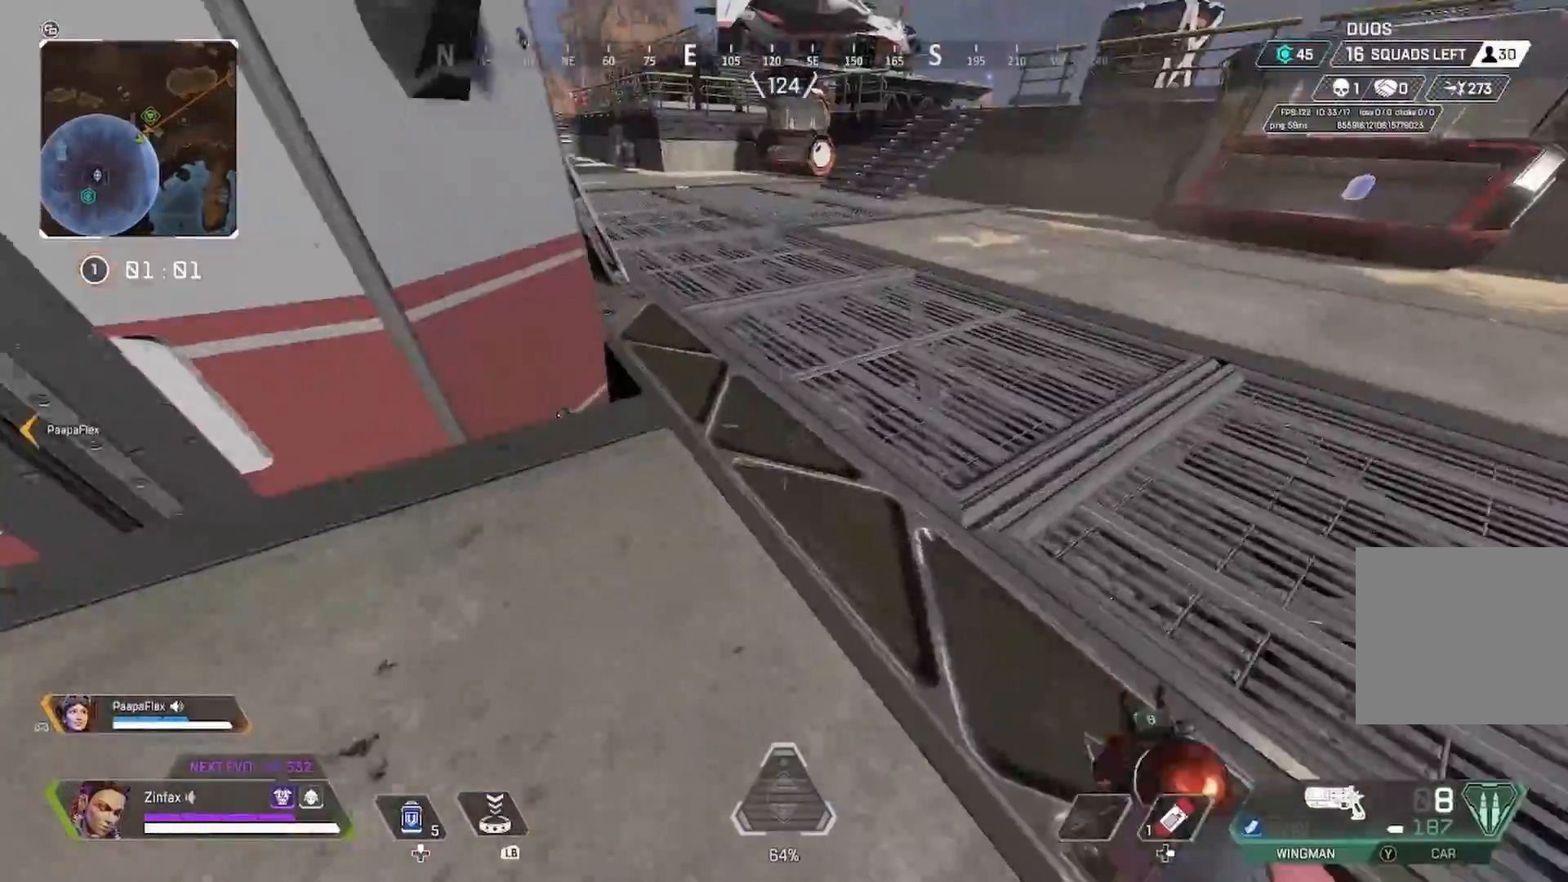
{"buttons": [], "left_stick": "up", "right_stick": "up-left", "events": [[50, "right_stick", "up-left"], [183, "right_stick", "center"], [433, "right_stick", "up-left"]]}
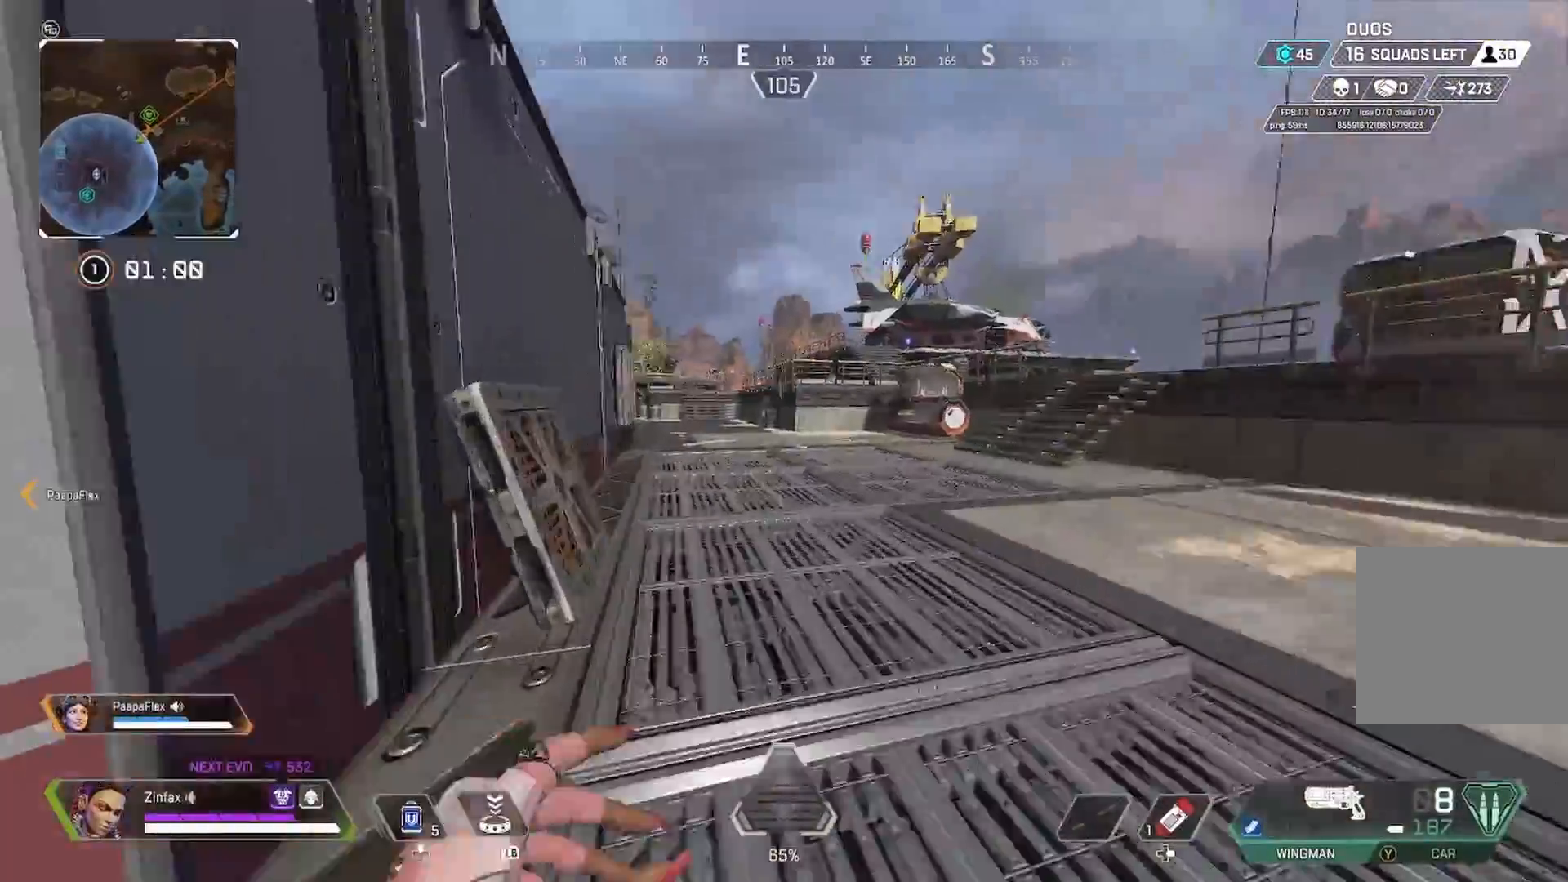
{"buttons": [], "left_stick": "up-right", "right_stick": "center", "events": [[17, "right_stick", "center"], [433, "left_stick", "up-right"]]}
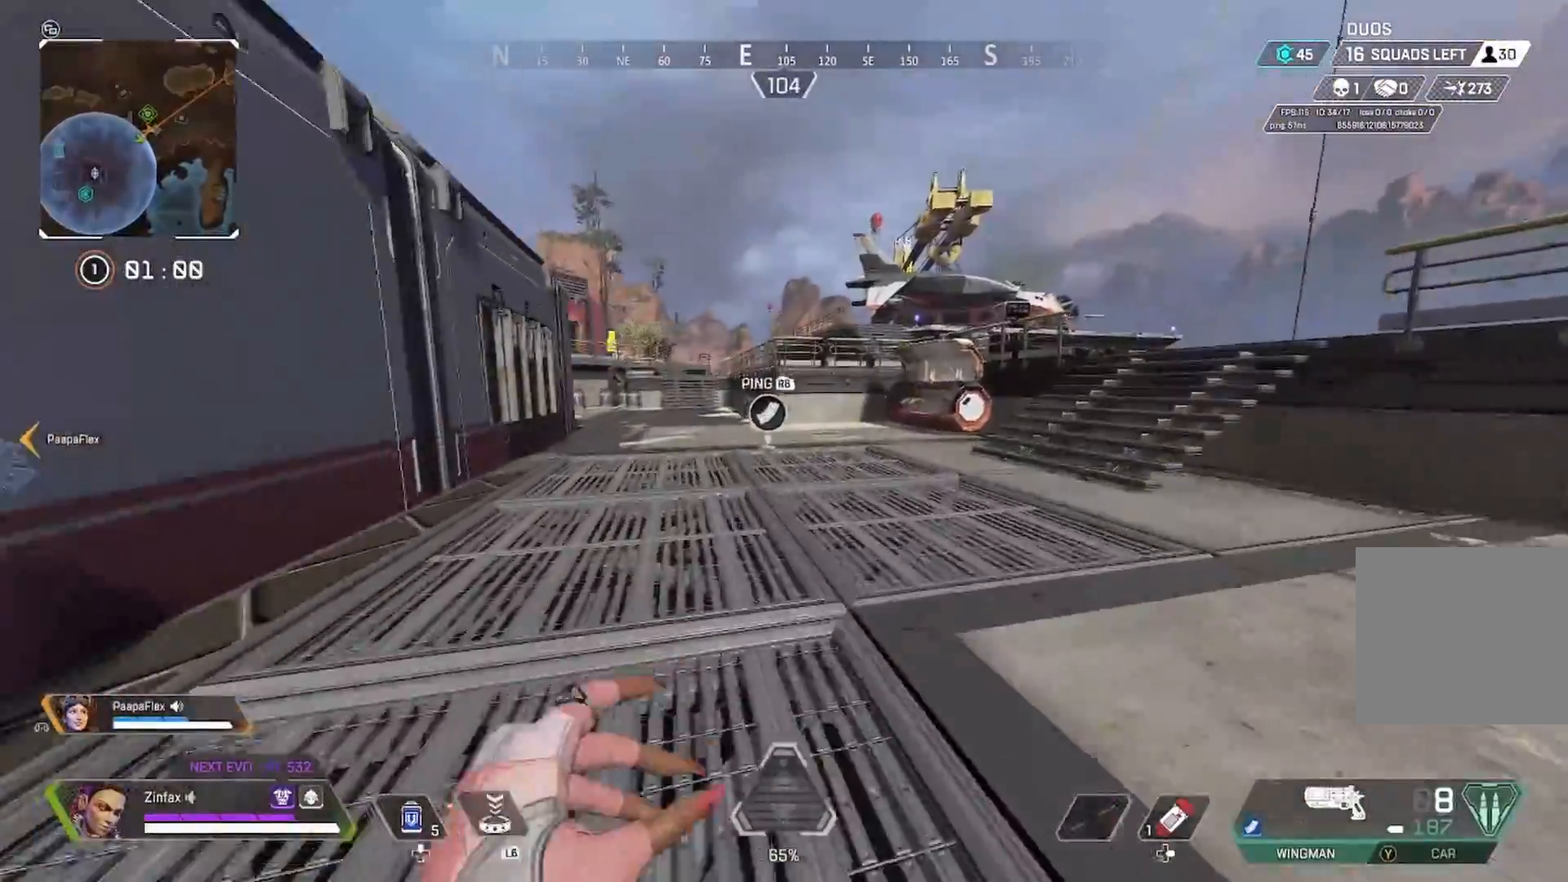
{"buttons": [], "left_stick": "up-right", "right_stick": "center", "events": []}
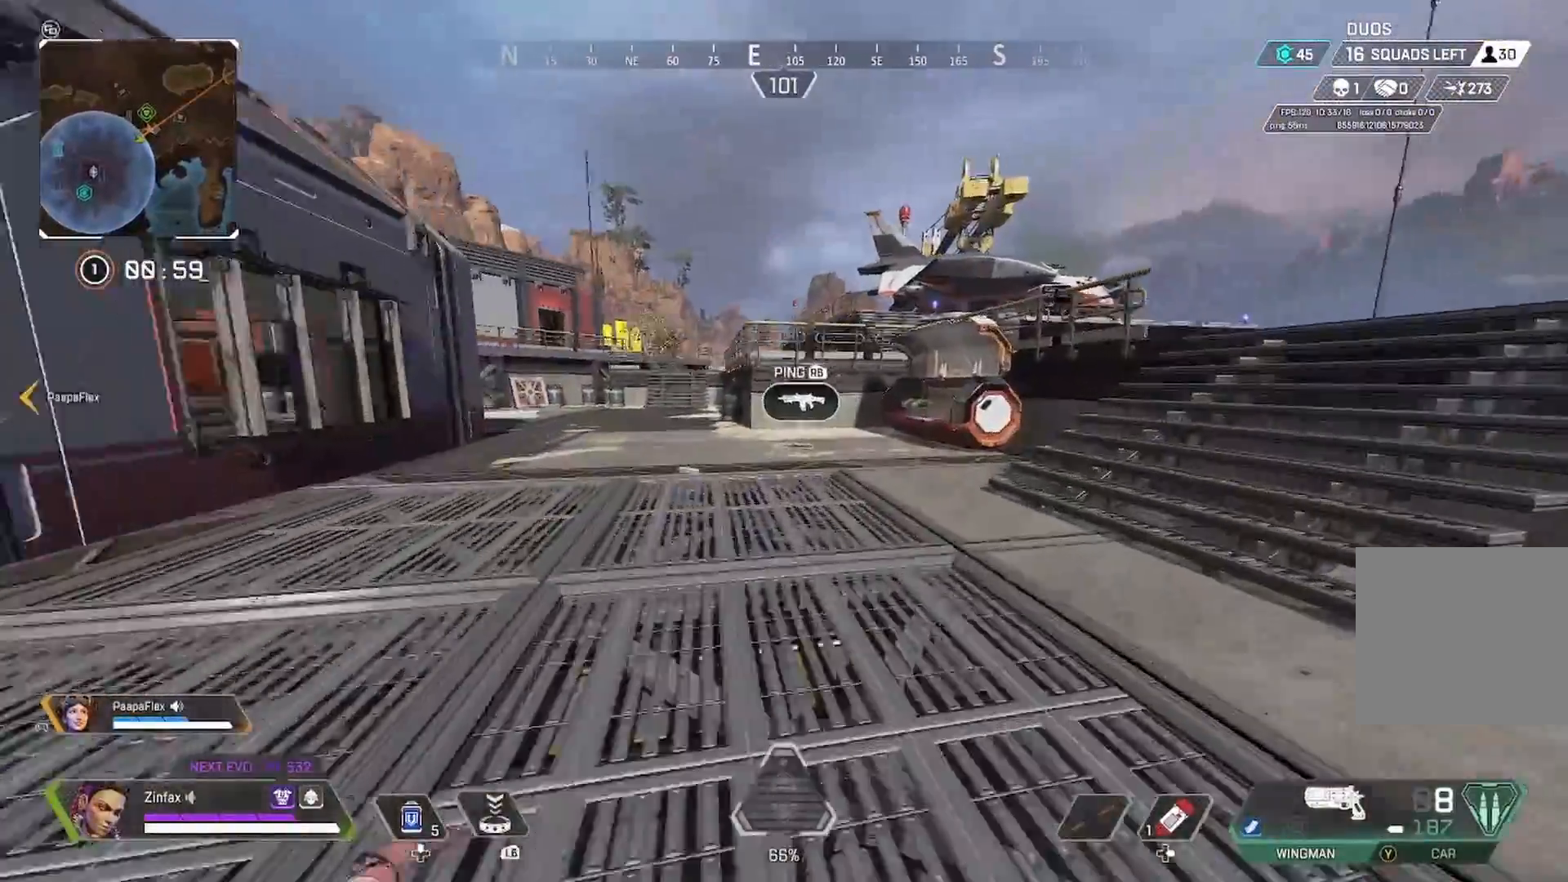
{"buttons": [], "left_stick": "up-right", "right_stick": "center", "events": []}
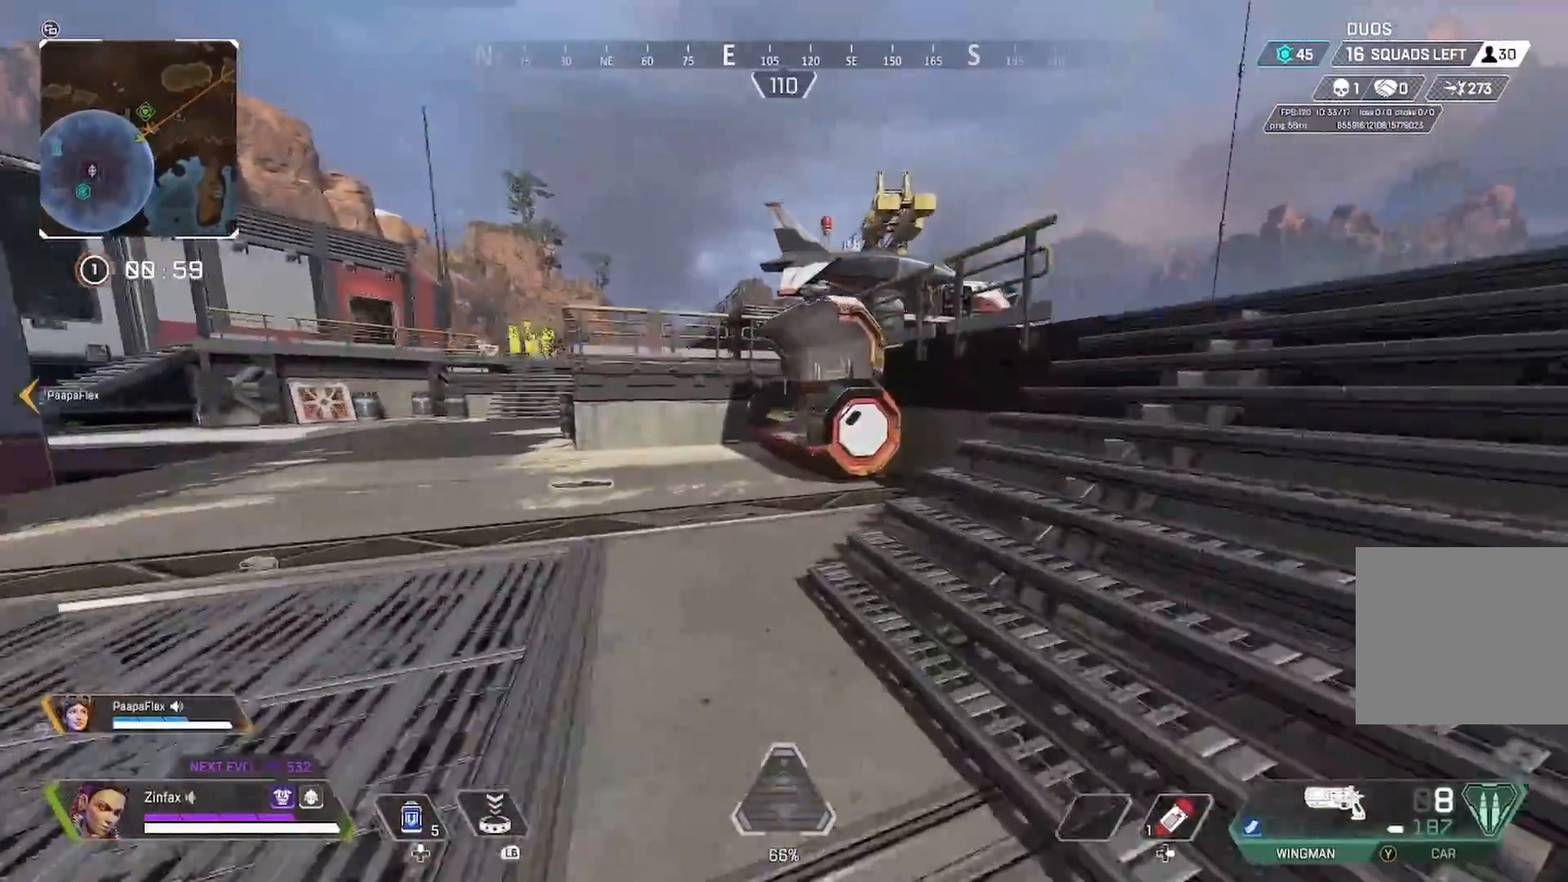
{"buttons": [], "left_stick": "right", "right_stick": "left", "events": [[167, "right_stick", "left"], [333, "right_stick", "center"], [383, "left_stick", "right"], [450, "right_stick", "left"]]}
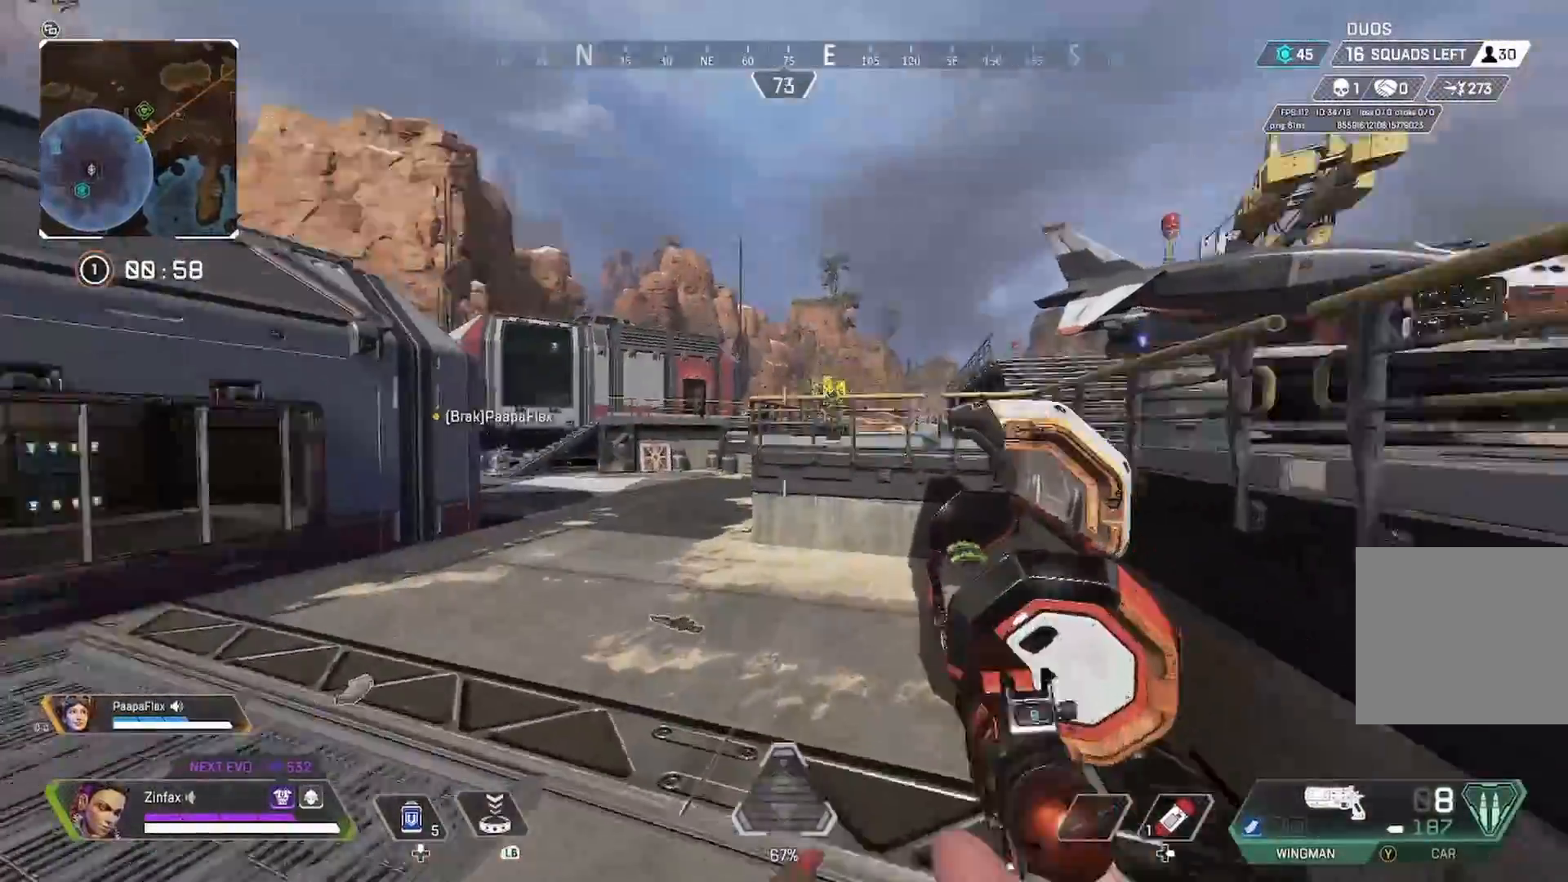
{"buttons": [], "left_stick": "right", "right_stick": "center", "events": [[83, "right_stick", "center"]]}
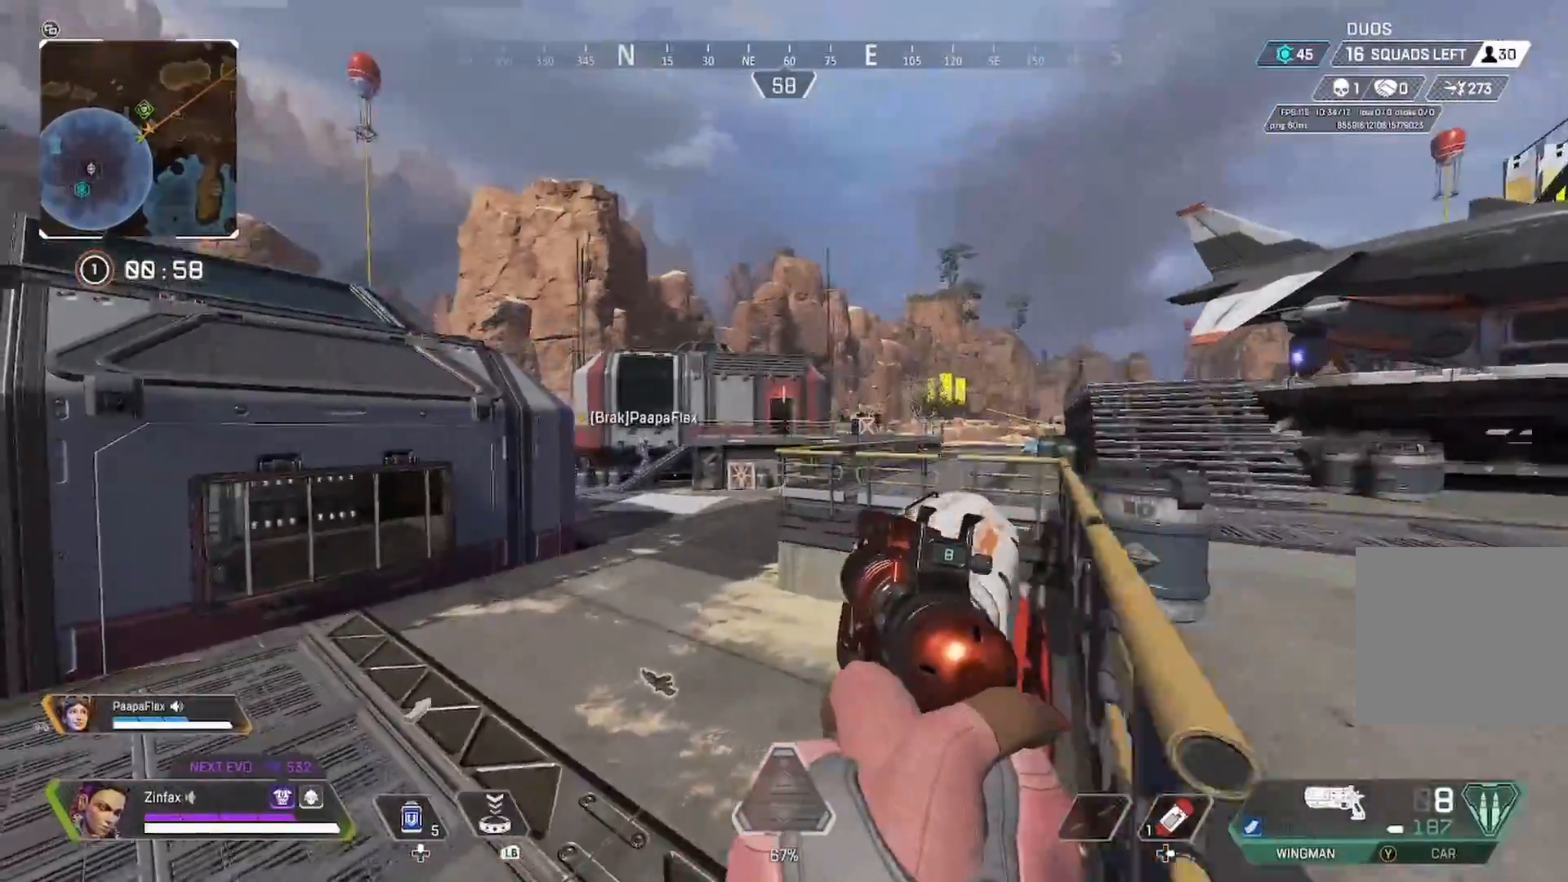
{"buttons": [], "left_stick": "up-right", "right_stick": "center", "events": [[233, "left_stick", "up-right"]]}
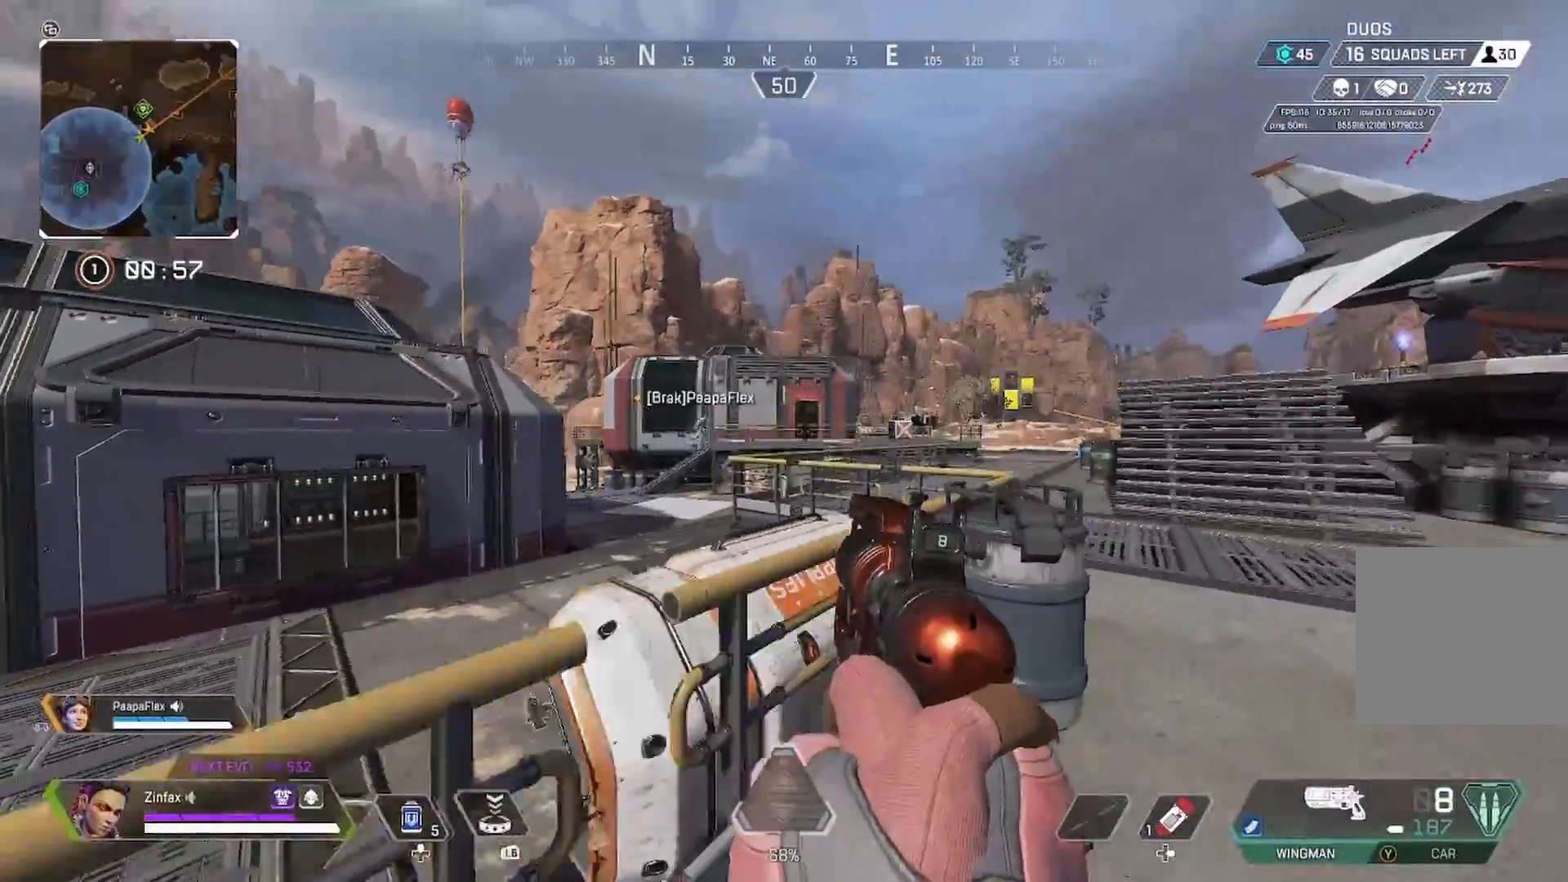
{"buttons": ["L2"], "left_stick": "up-right", "right_stick": "center", "events": [[183, "L2", "down"]]}
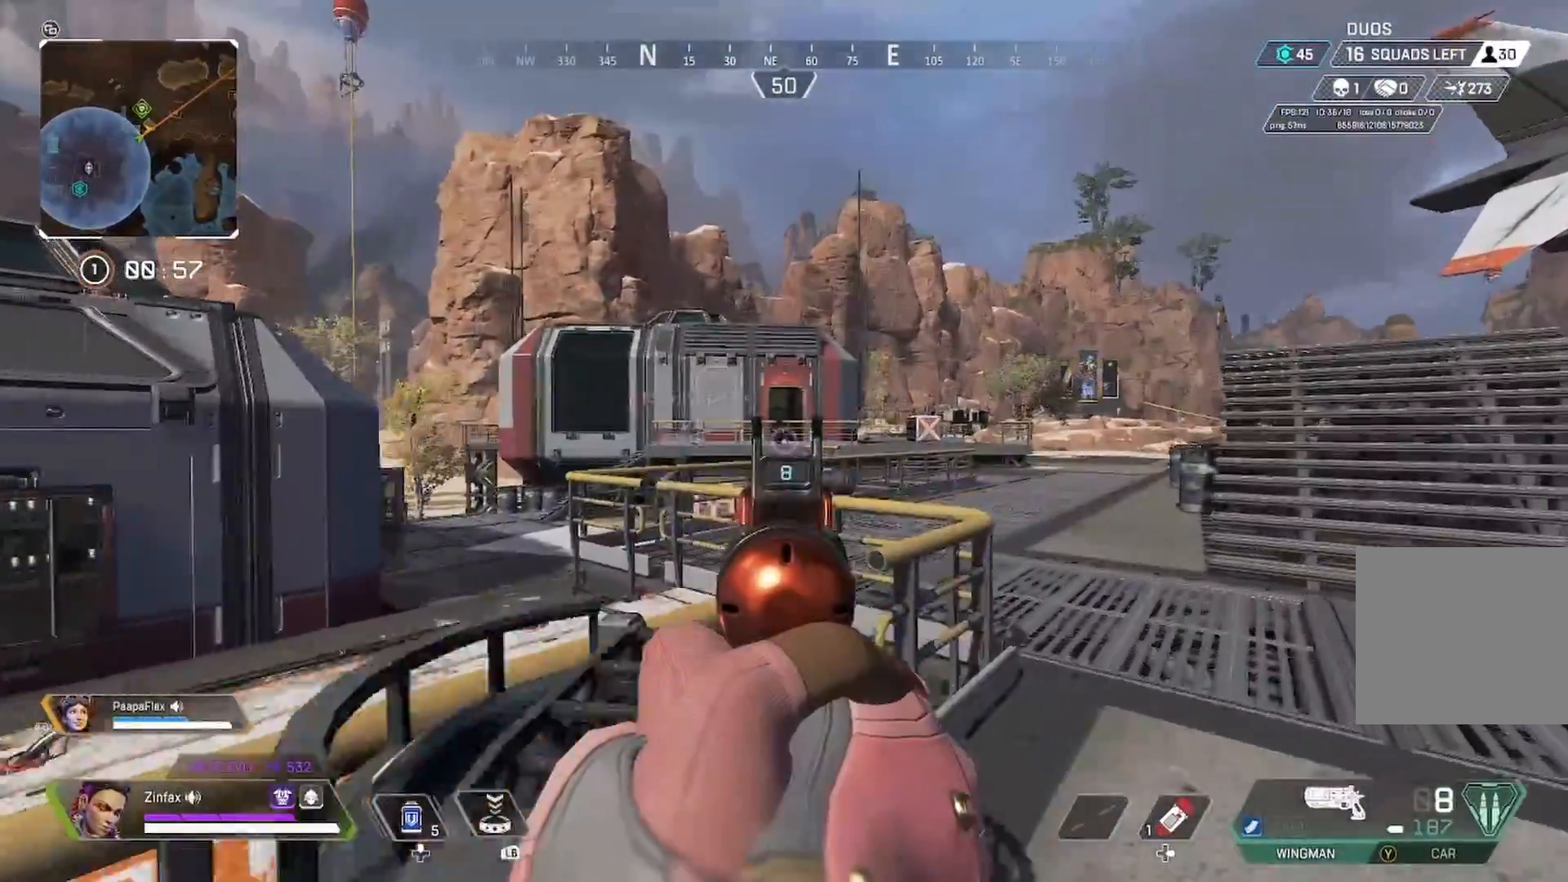
{"buttons": [], "left_stick": "up-right", "right_stick": "center", "events": [[317, "L2", "up"]]}
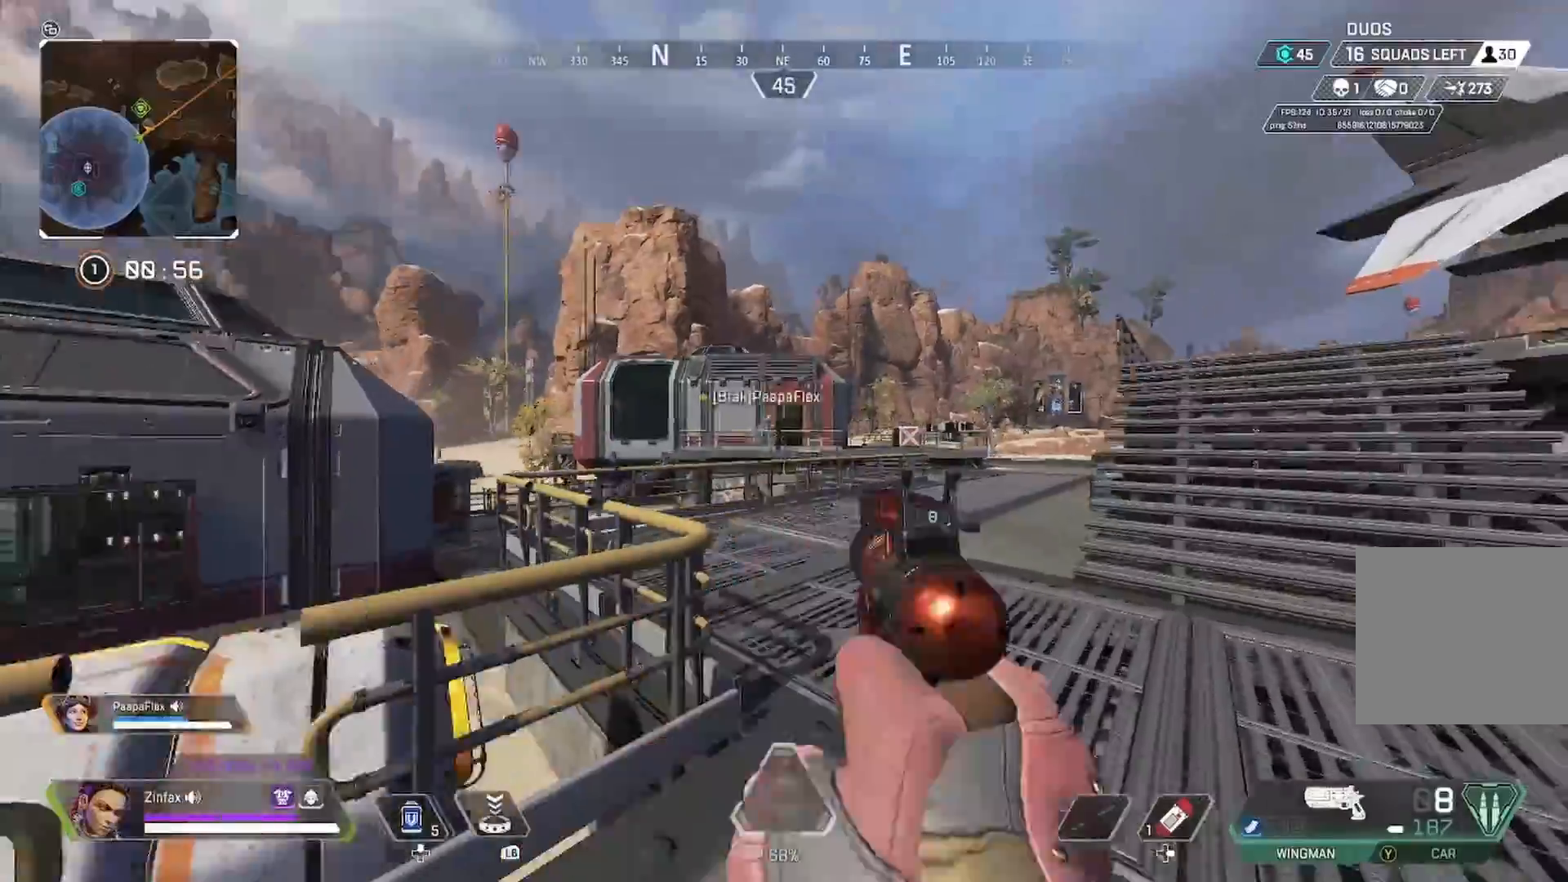
{"buttons": [], "left_stick": "up-right", "right_stick": "center", "events": []}
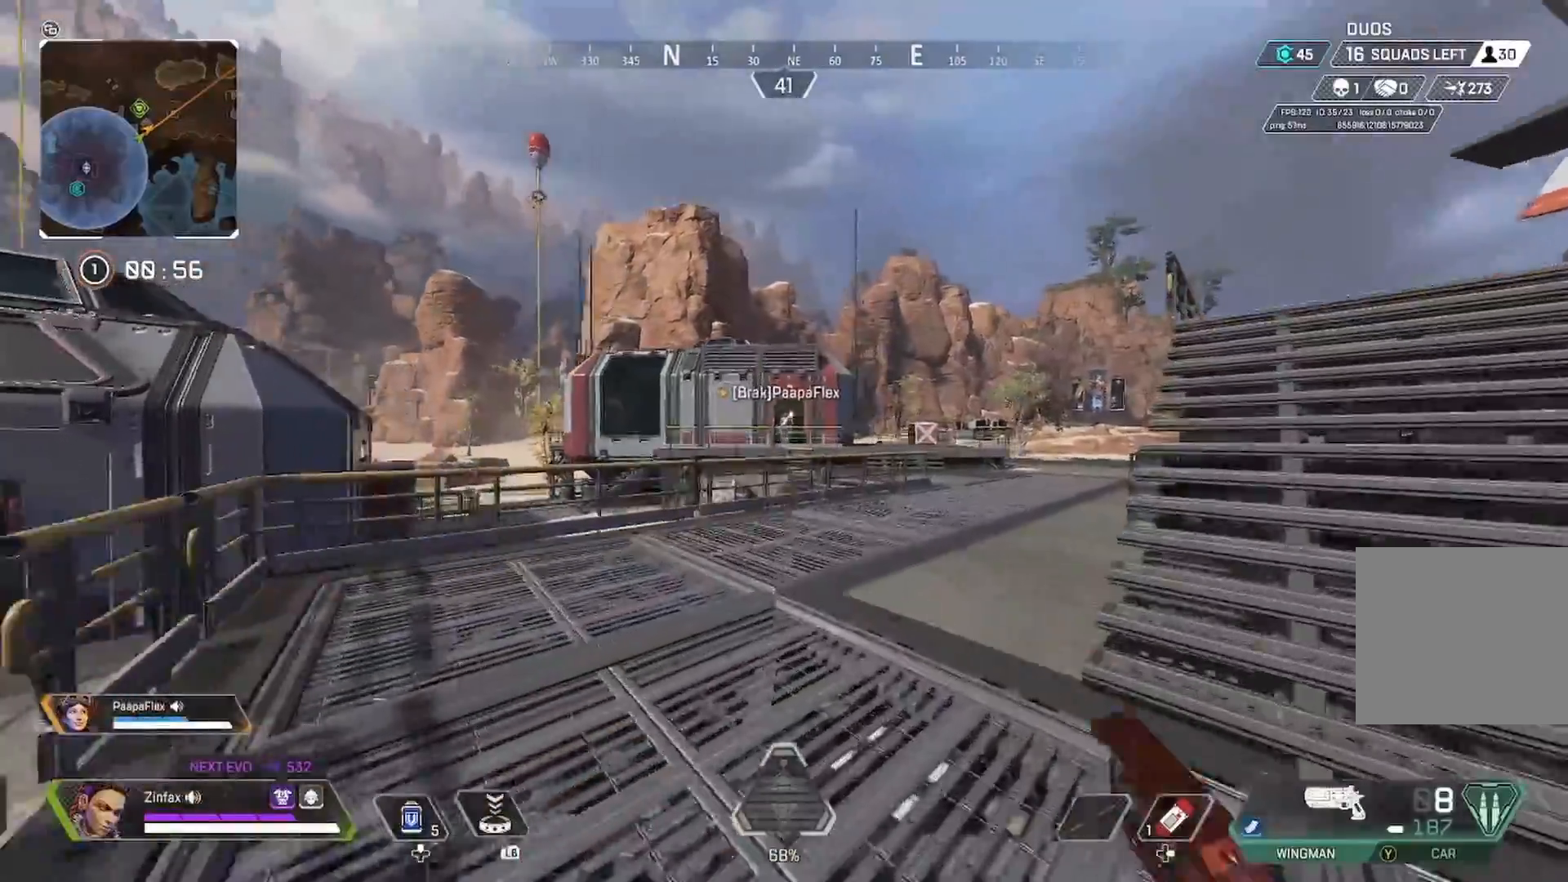
{"buttons": [], "left_stick": "up-right", "right_stick": "center", "events": []}
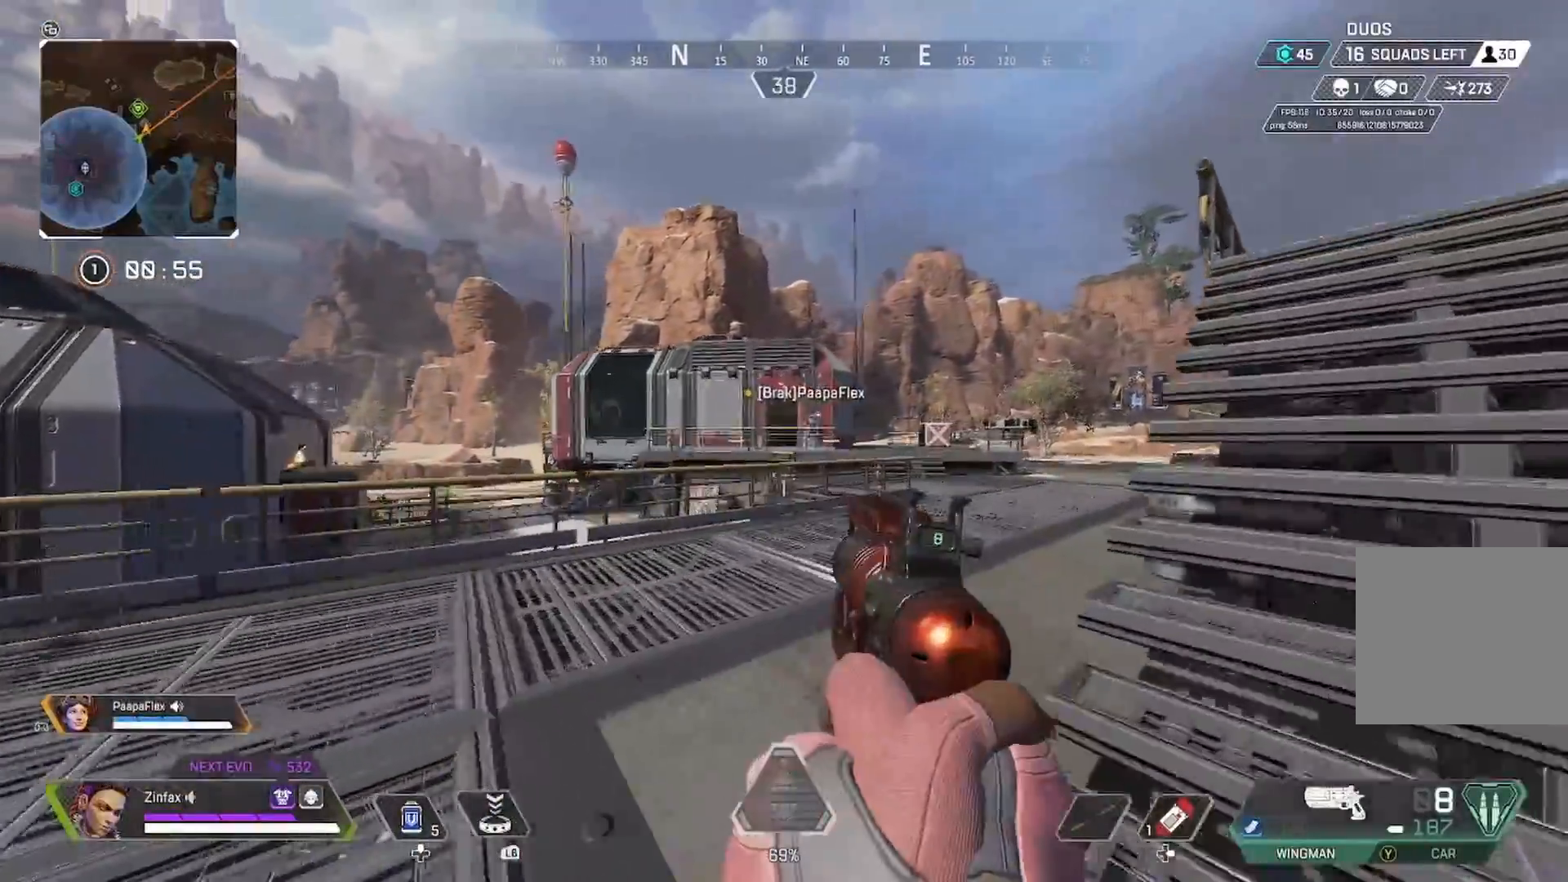
{"buttons": ["L2"], "left_stick": "up-right", "right_stick": "center", "events": [[117, "L2", "down"], [133, "right_stick", "left"], [283, "right_stick", "center"]]}
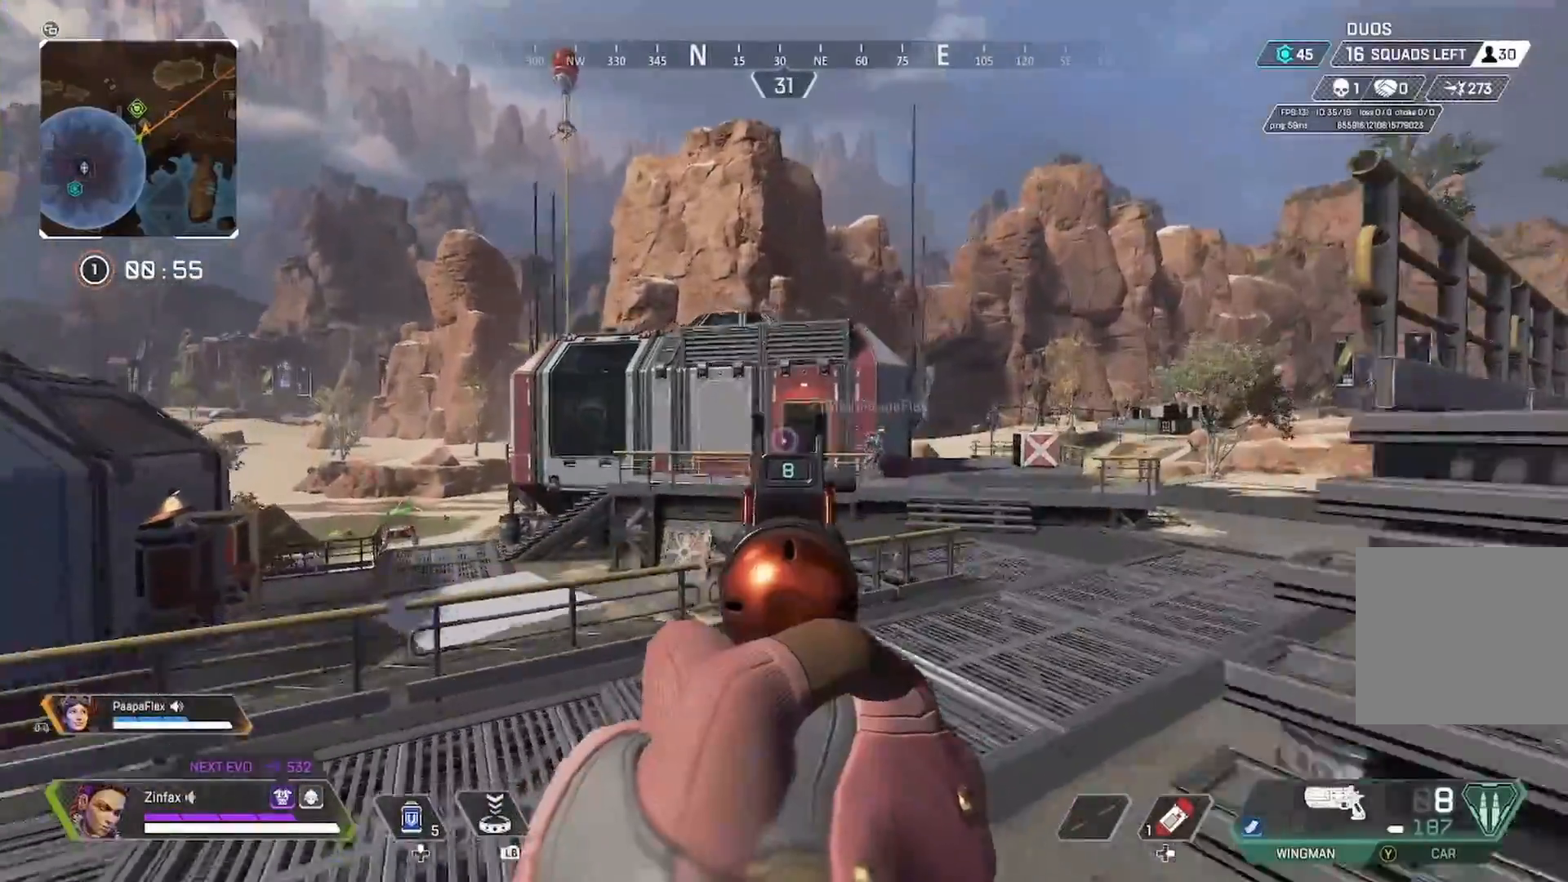
{"buttons": ["L2"], "left_stick": "right", "right_stick": "center", "events": [[200, "left_stick", "right"]]}
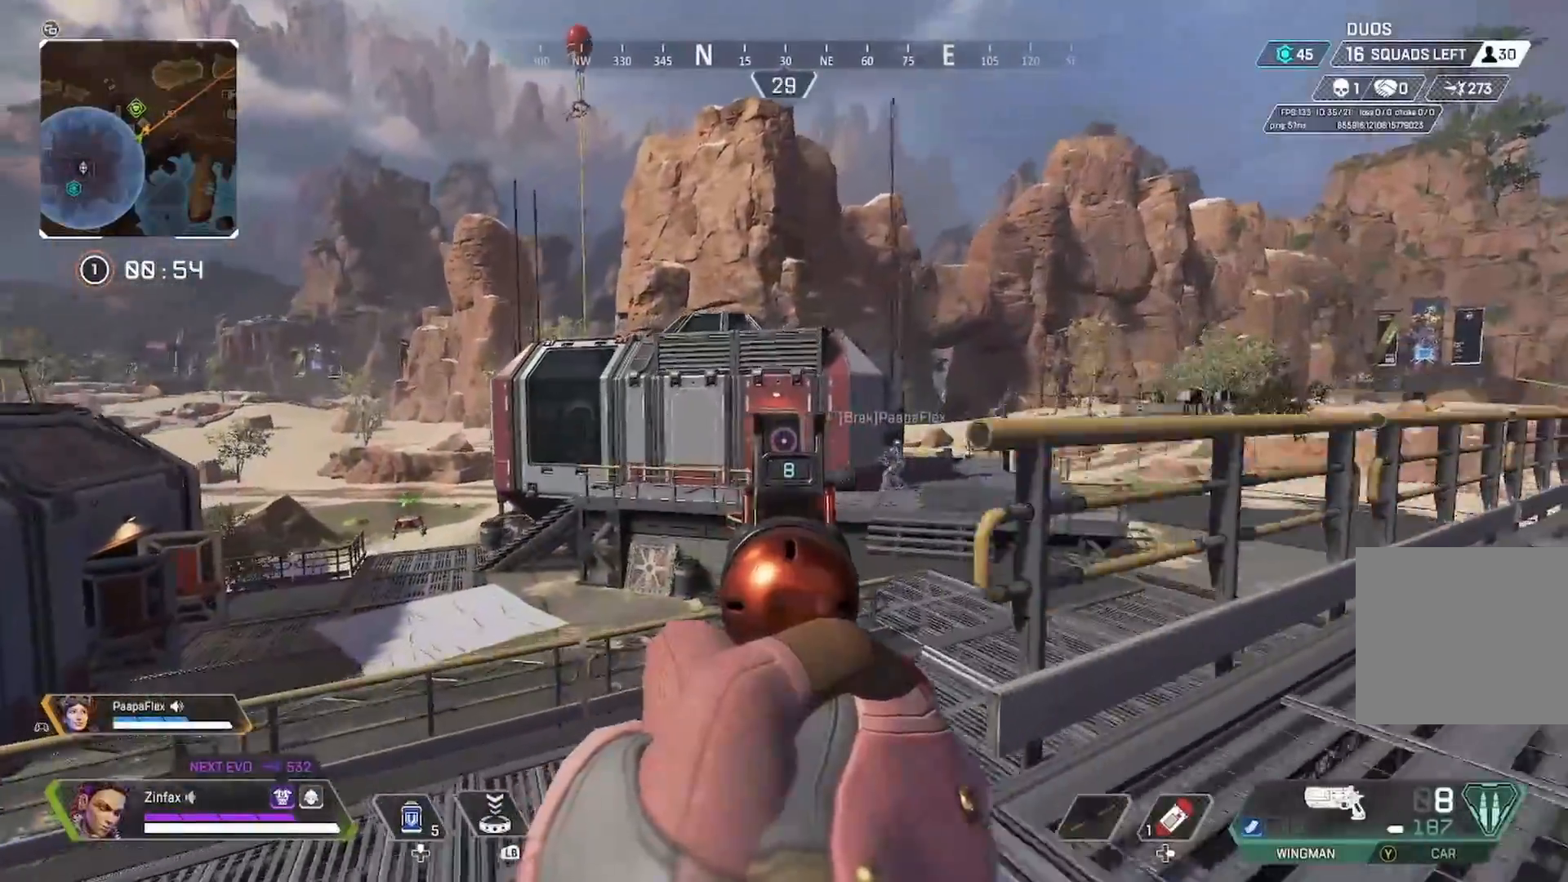
{"buttons": ["L2"], "left_stick": "up-right", "right_stick": "left", "events": [[150, "right_stick", "down-left"], [250, "right_stick", "left"], [350, "left_stick", "up-right"]]}
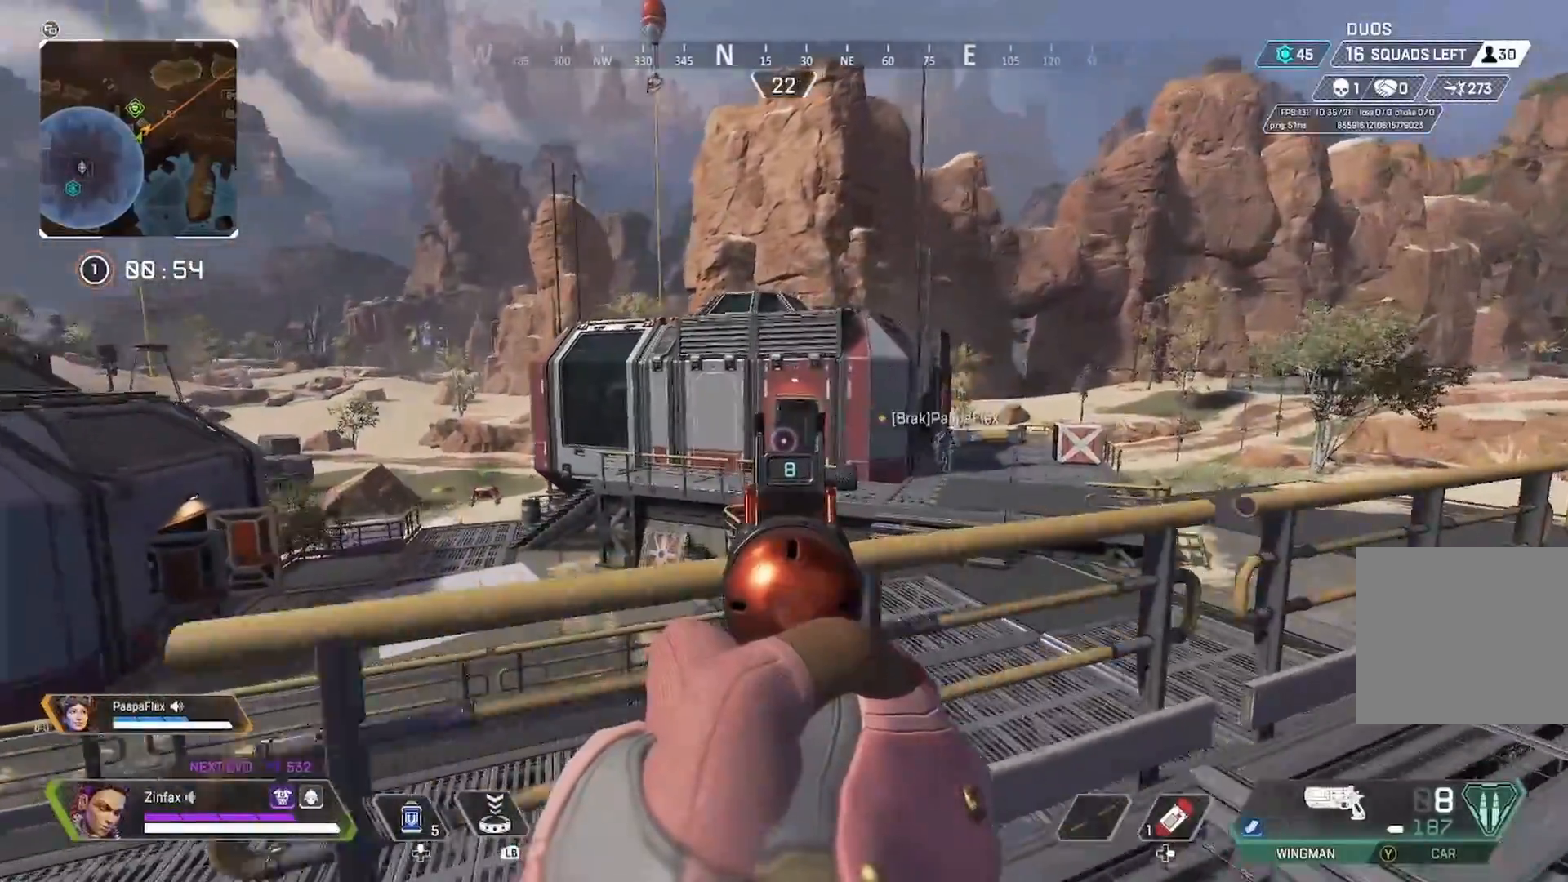
{"buttons": [], "left_stick": "up", "right_stick": "center", "events": [[333, "right_stick", "center"], [367, "left_stick", "up"], [383, "L2", "up"], [400, "A", "down"], [500, "A", "up"]]}
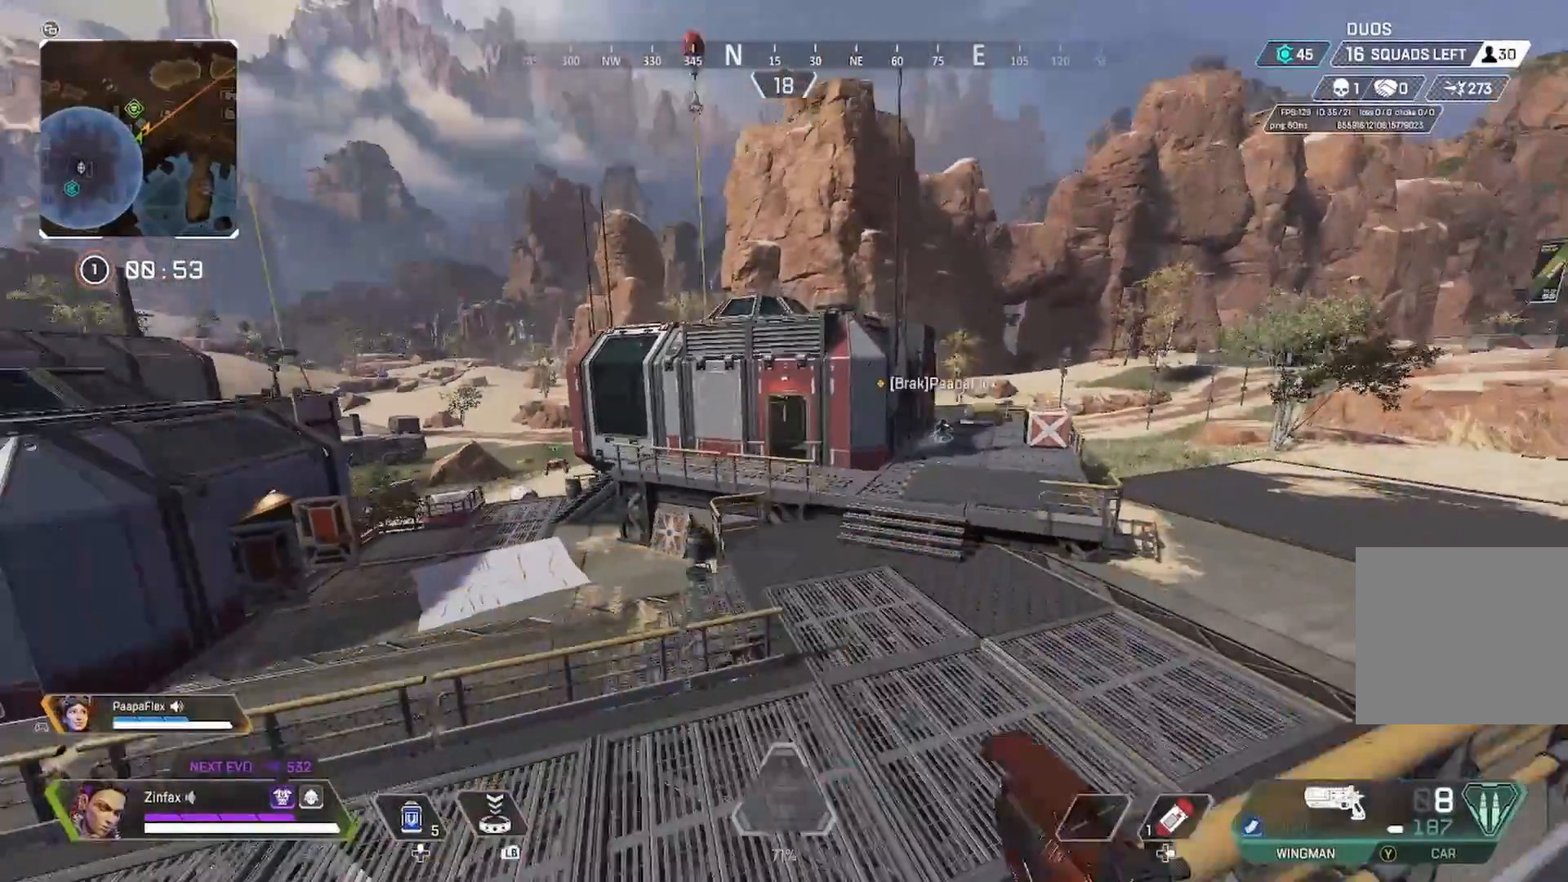
{"buttons": [], "left_stick": "up", "right_stick": "center", "events": [[317, "R3", "down"], [467, "R3", "up"]]}
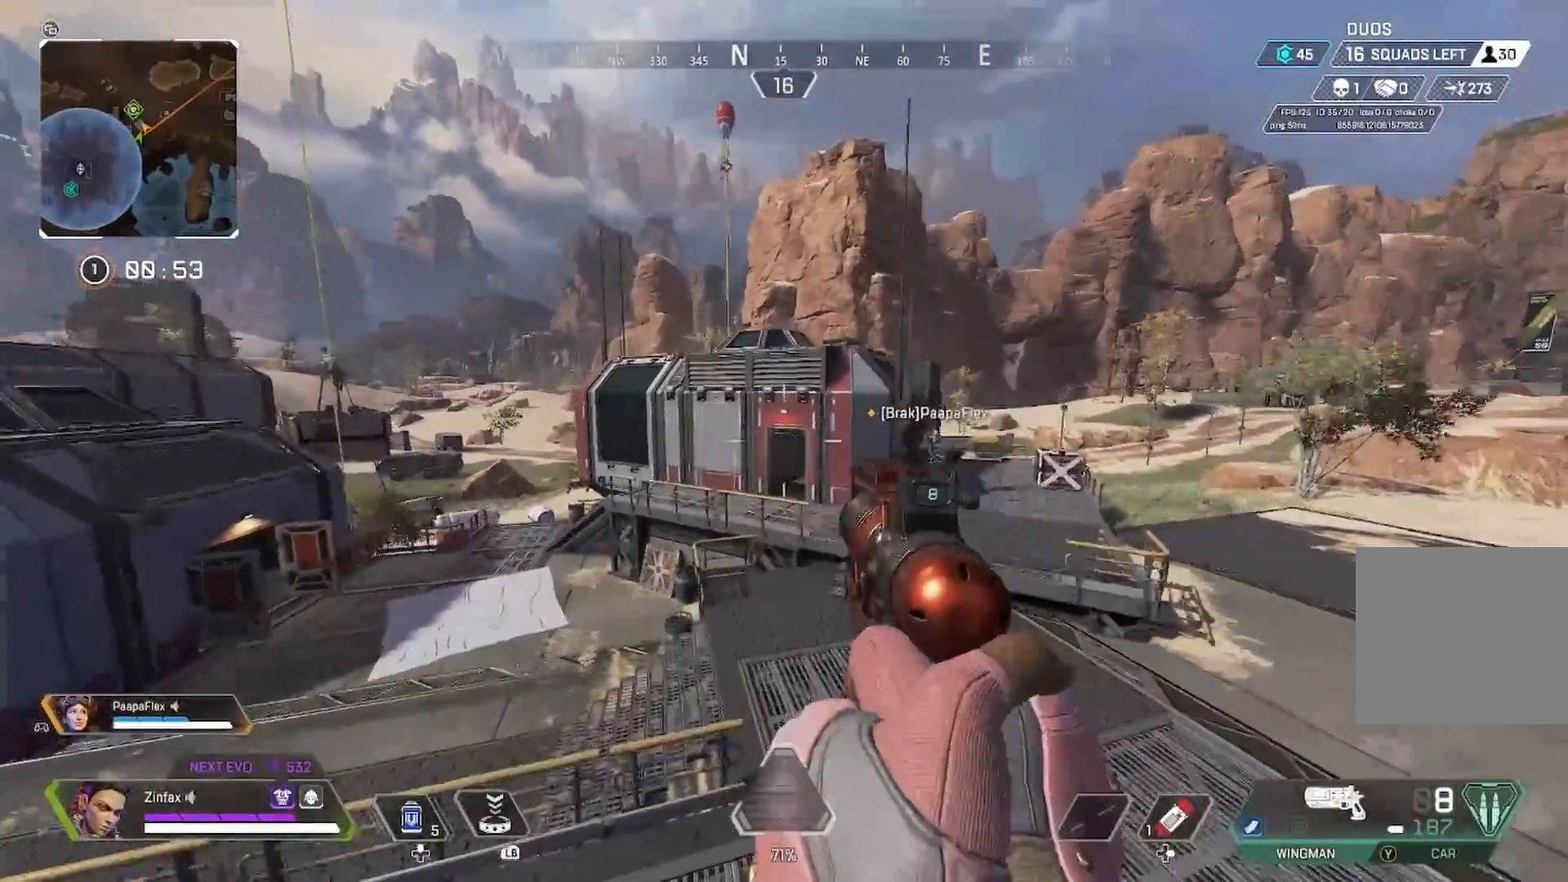
{"buttons": [], "left_stick": "up", "right_stick": "center", "events": []}
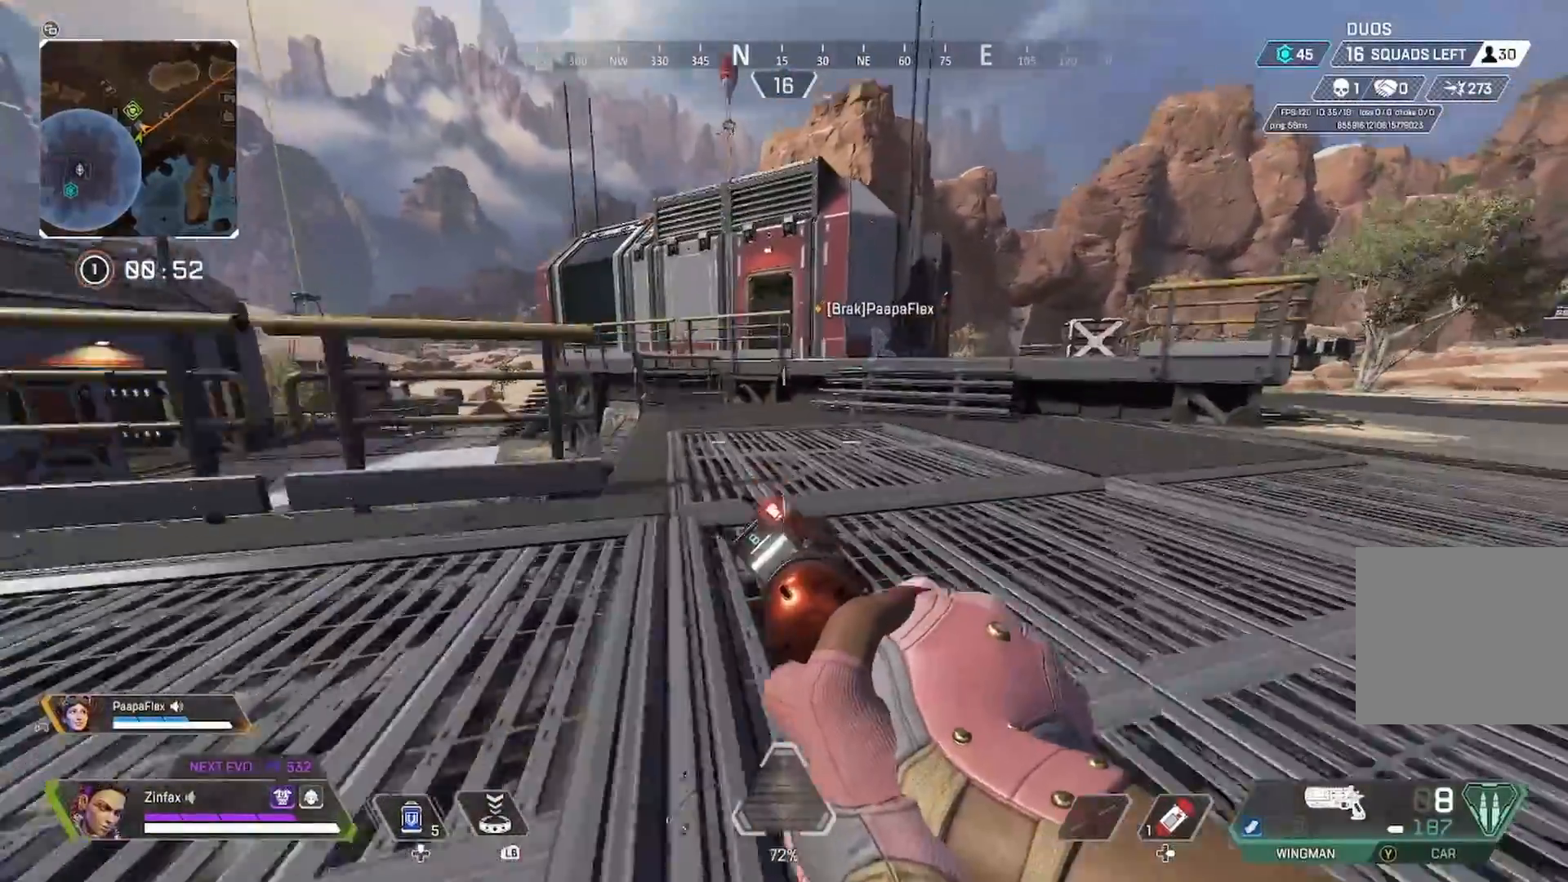
{"buttons": [], "left_stick": "up", "right_stick": "center", "events": [[67, "L3", "down"], [150, "L3", "up"]]}
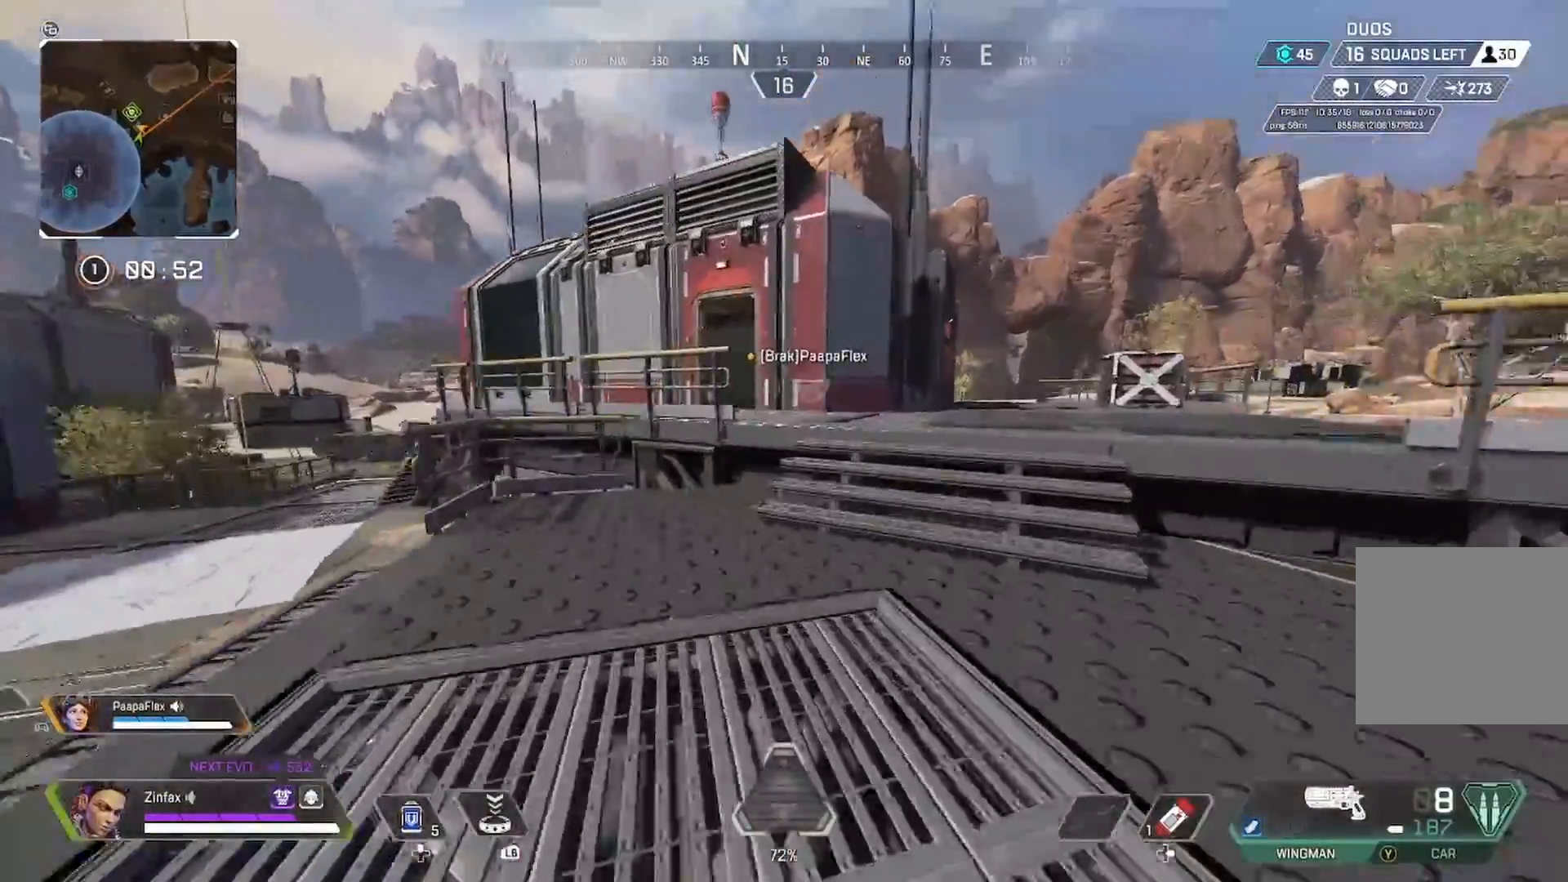
{"buttons": ["L2"], "left_stick": "up-right", "right_stick": "center", "events": [[50, "right_stick", "left"], [150, "left_stick", "up-right"], [167, "right_stick", "center"], [317, "right_stick", "left"], [367, "L2", "down"], [433, "right_stick", "center"]]}
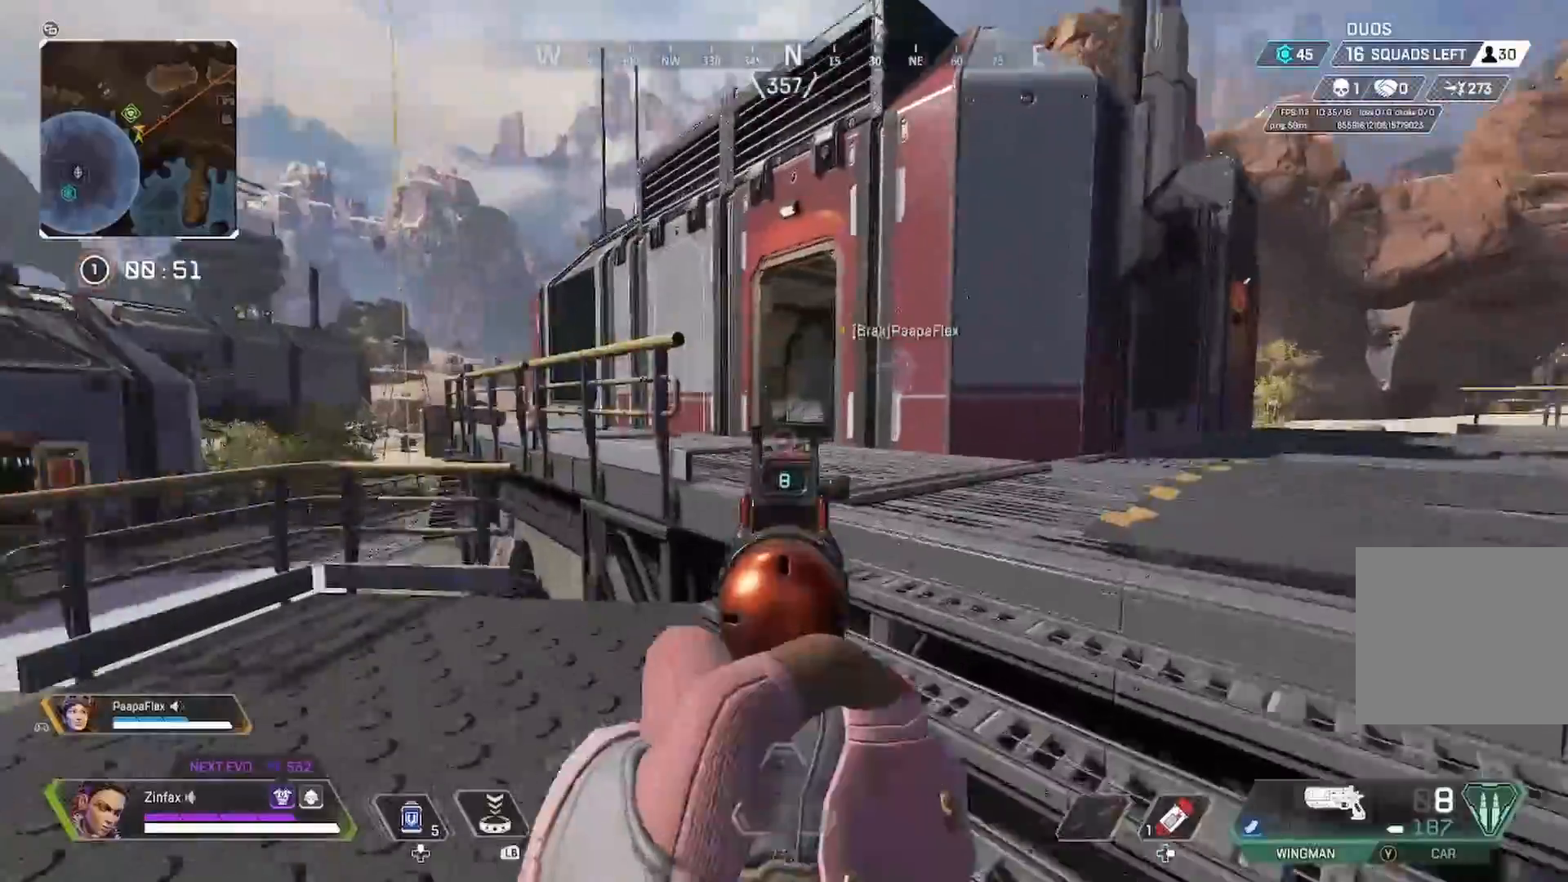
{"buttons": ["L2"], "left_stick": "up-right", "right_stick": "left", "events": [[67, "right_stick", "left"]]}
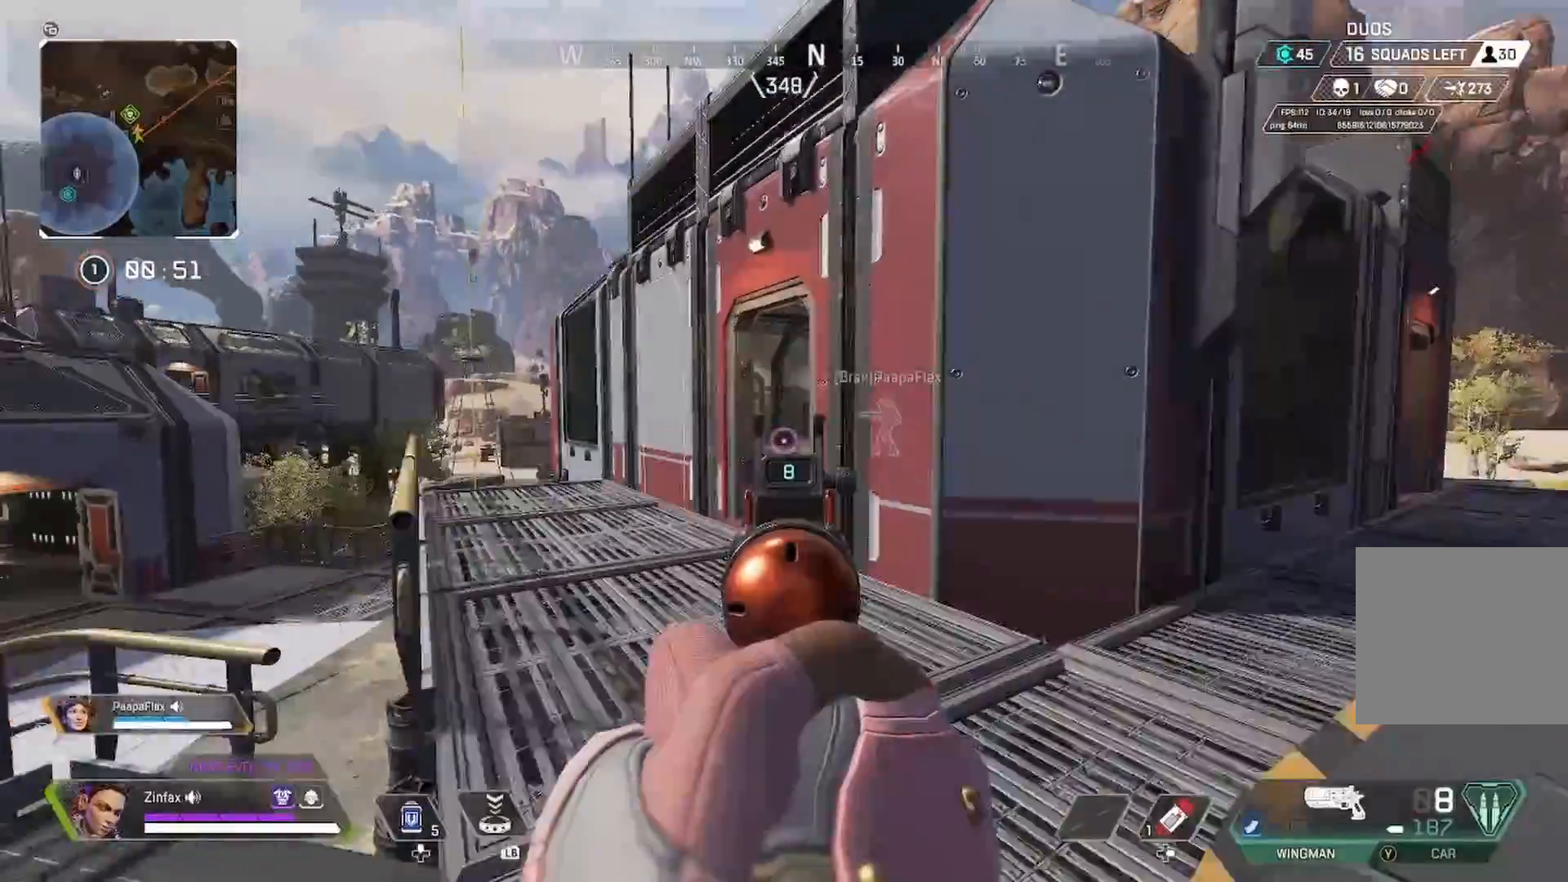
{"buttons": ["L2"], "left_stick": "center", "right_stick": "center", "events": [[283, "left_stick", "center"], [333, "right_stick", "center"]]}
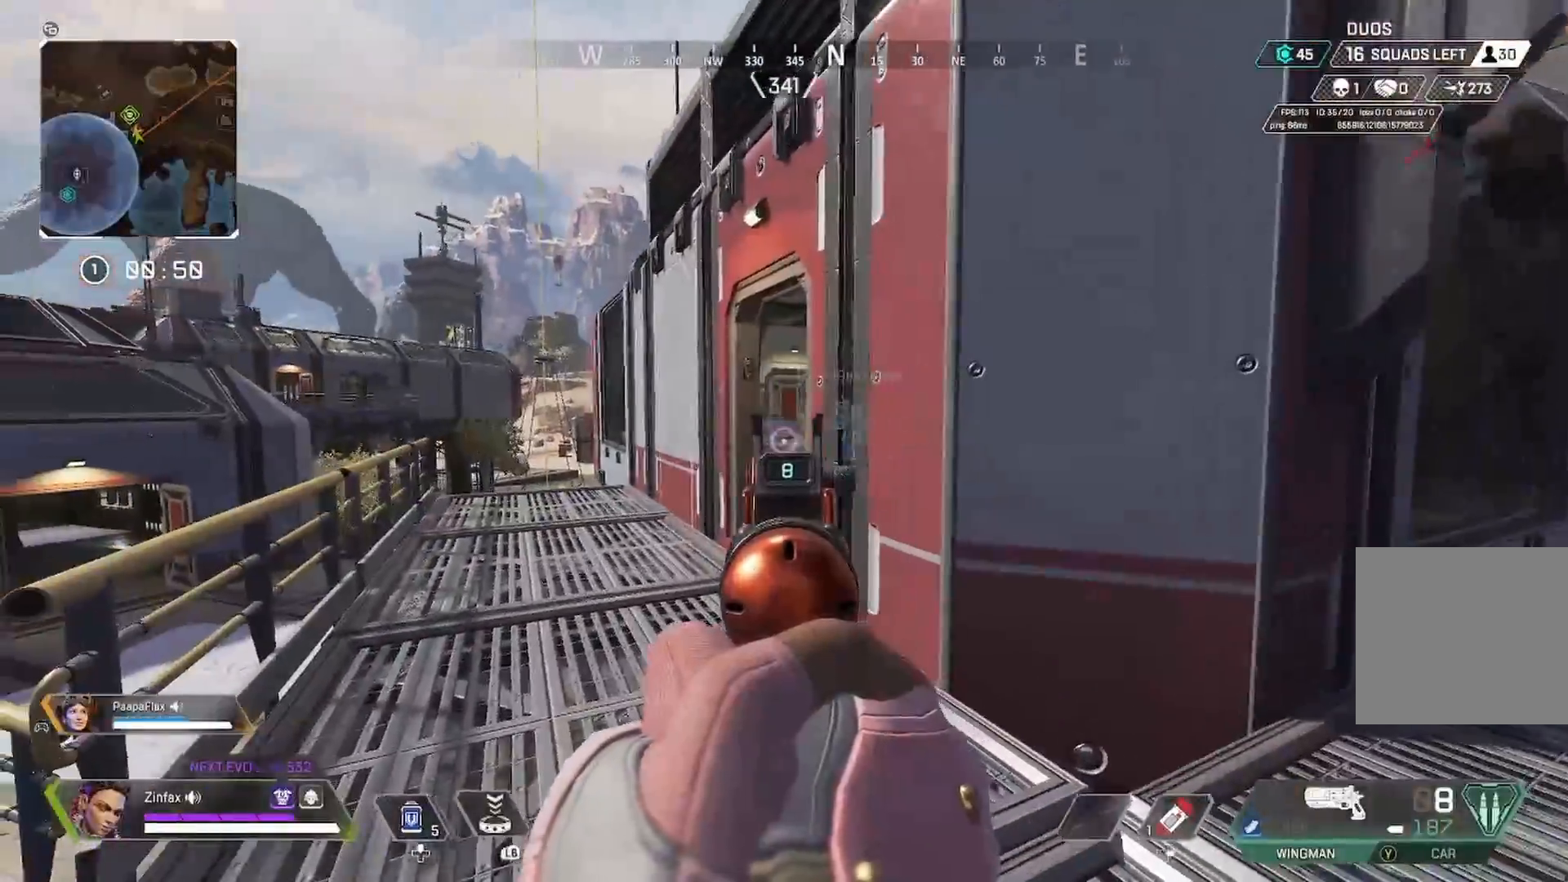
{"buttons": [], "left_stick": "up", "right_stick": "center", "events": [[17, "left_stick", "up-left"], [67, "left_stick", "up"], [100, "L2", "up"], [150, "L3", "down"], [300, "L3", "up"]]}
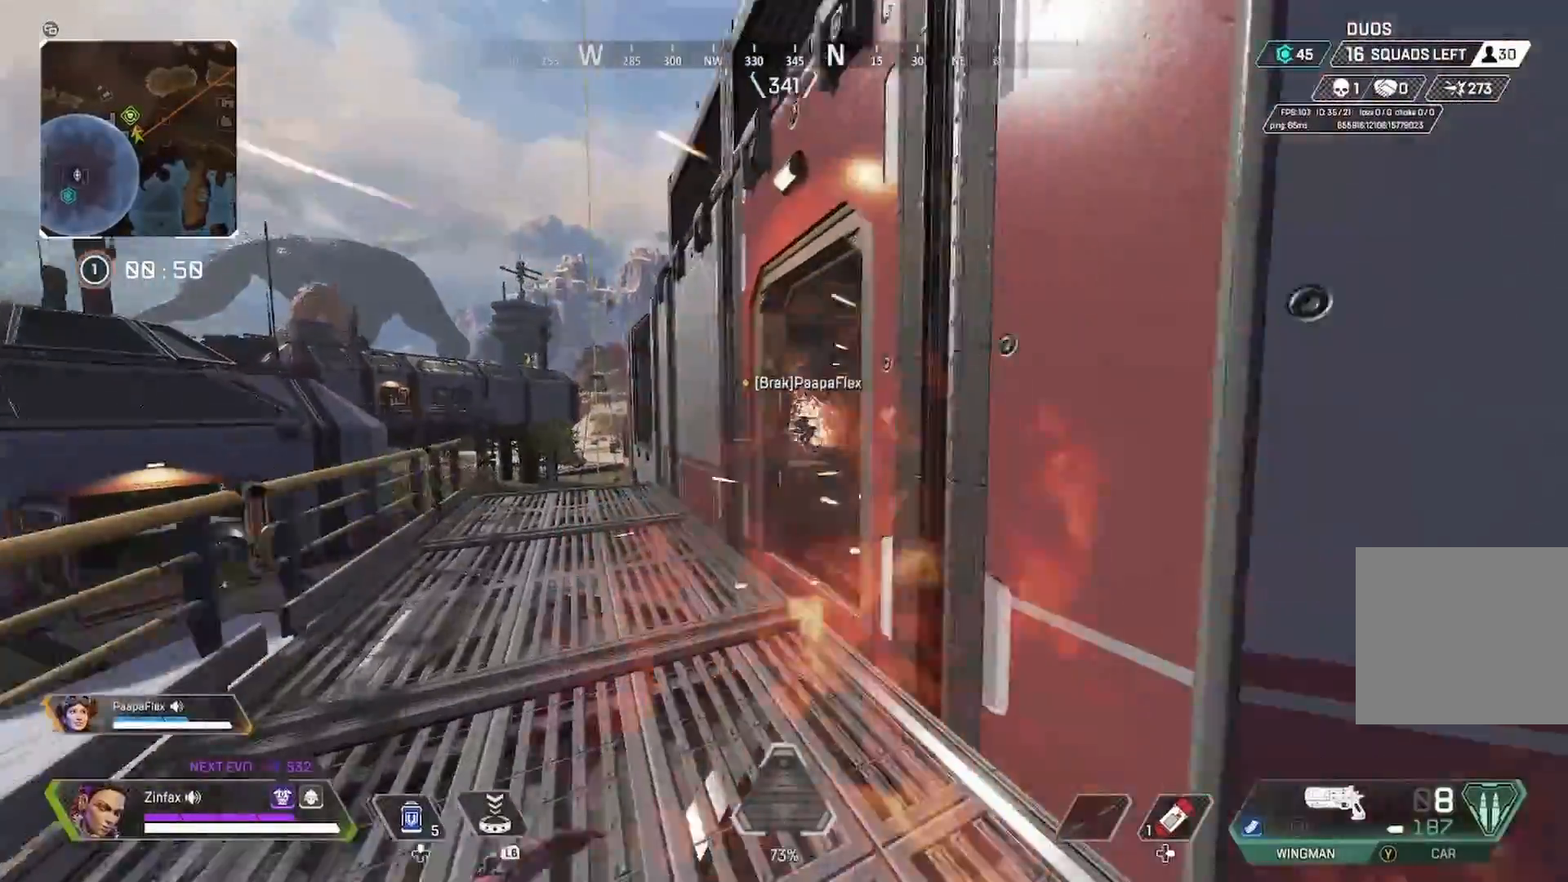
{"buttons": [], "left_stick": "up", "right_stick": "center", "events": []}
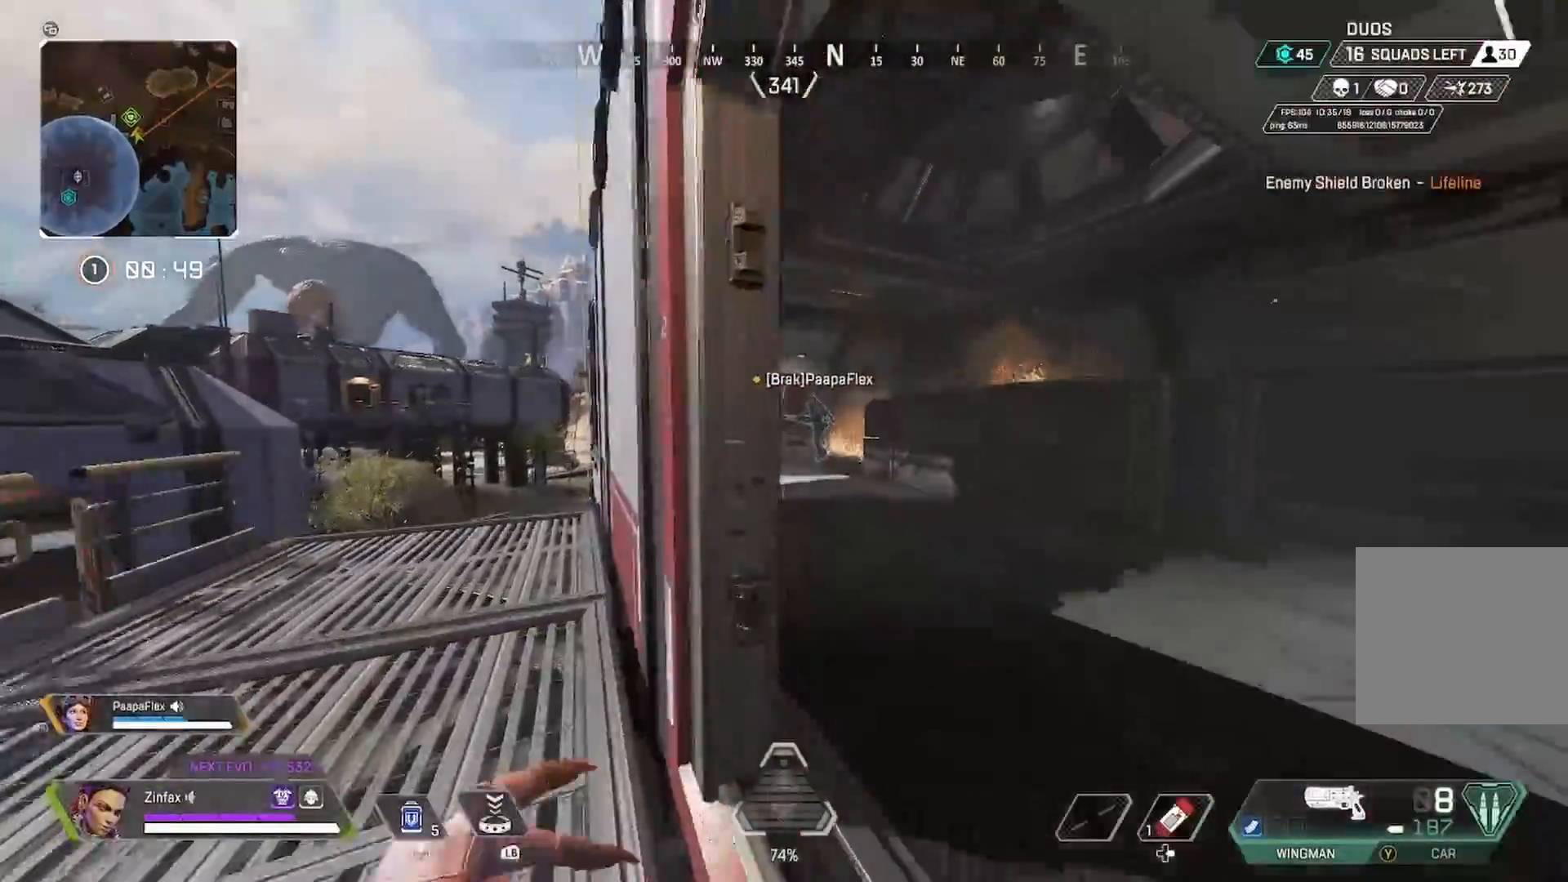
{"buttons": ["L2", "R2"], "left_stick": "up", "right_stick": "up-right", "events": [[183, "left_stick", "up-right"], [217, "right_stick", "left"], [250, "L2", "down"], [367, "right_stick", "center"], [433, "left_stick", "up"], [433, "right_stick", "right"], [483, "R2", "down"], [483, "right_stick", "up-right"]]}
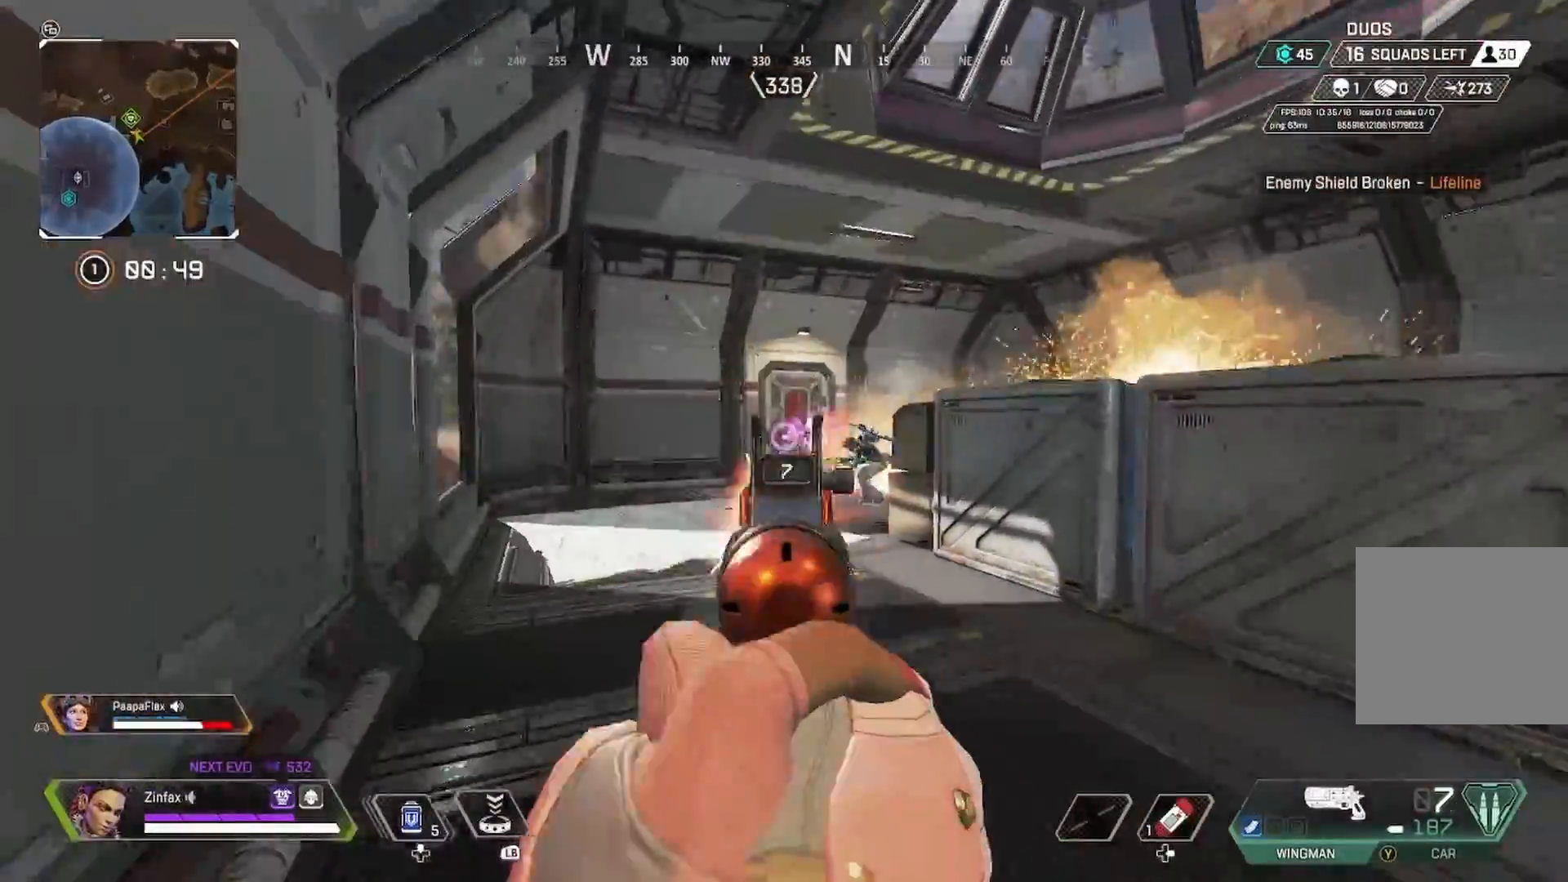
{"buttons": ["L2"], "left_stick": "up", "right_stick": "right", "events": [[83, "right_stick", "center"], [117, "R2", "up"], [150, "right_stick", "right"], [267, "right_stick", "center"], [317, "right_stick", "left"], [350, "R2", "down"], [433, "right_stick", "center"], [483, "R2", "up"], [483, "right_stick", "right"]]}